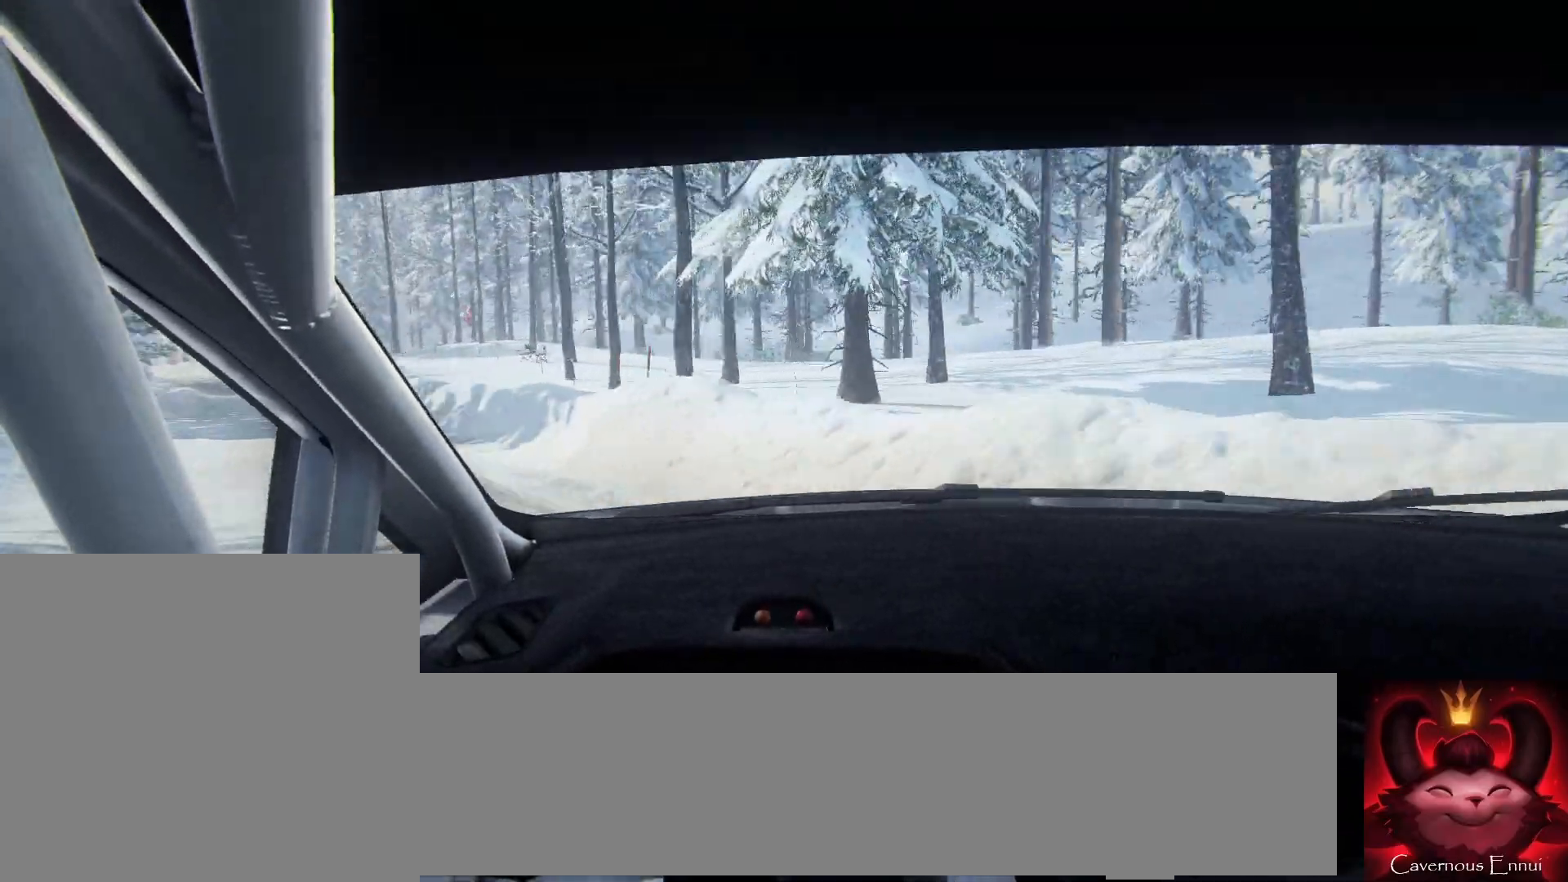
Gameplay with a controller (Xbox layout); each line is a JSON object with the inputs held at the frame after it. "events" lists button and stick changes between this image and that frame as [ms after this image, input, new state], when the widget could be followed in between.
{"buttons": [], "left_stick": "center", "right_stick": "up", "events": [[33, "left_stick", "center"], [200, "left_stick", "left"], [333, "left_stick", "center"]]}
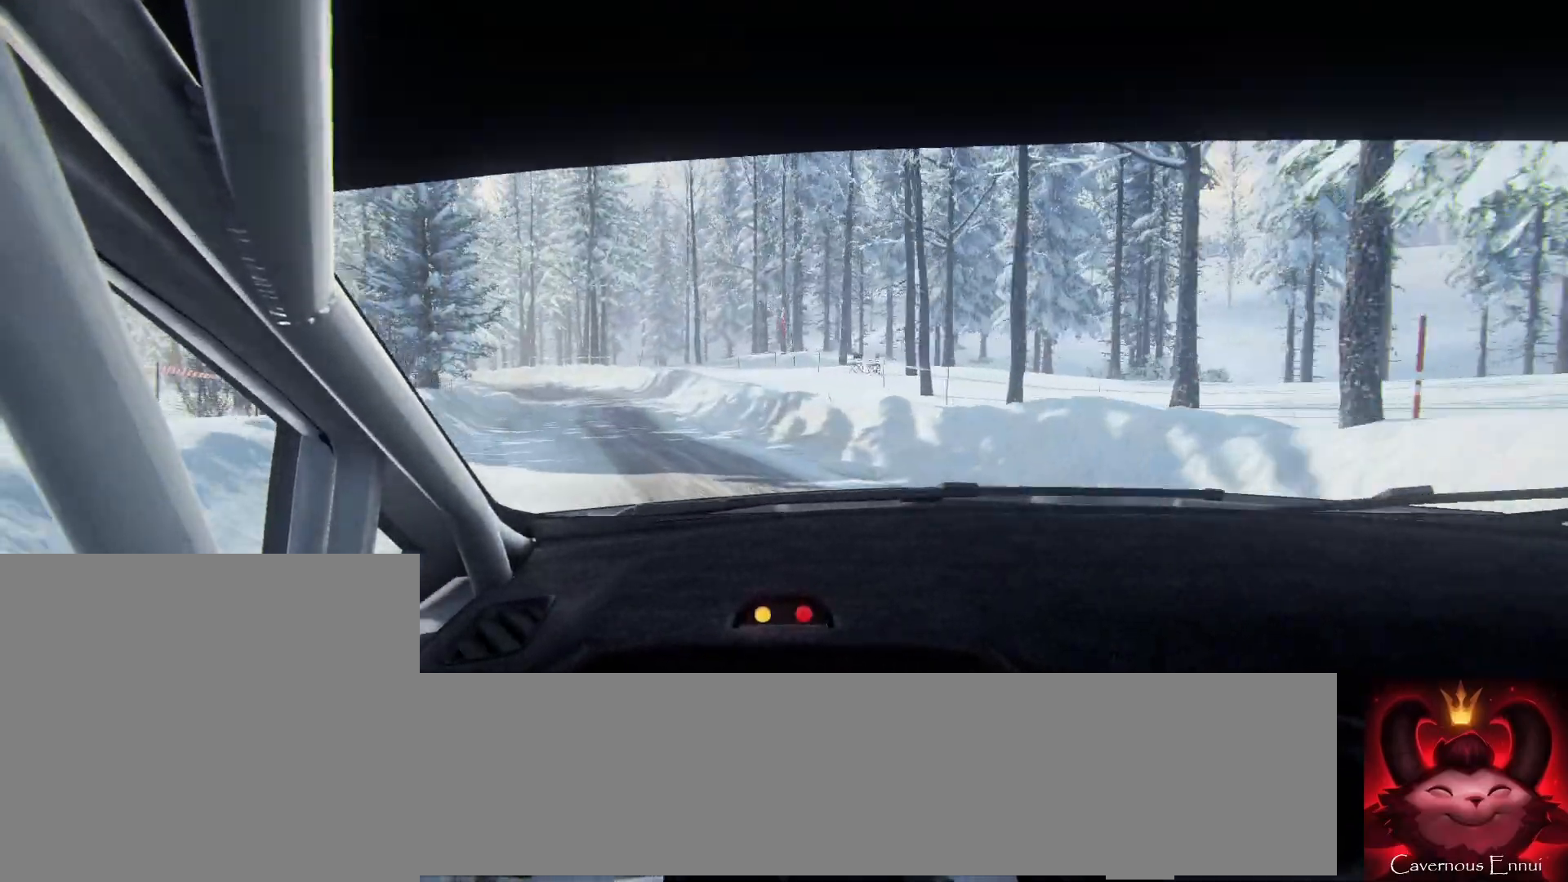
{"buttons": [], "left_stick": "down-left", "right_stick": "up", "events": [[133, "left_stick", "right"], [167, "R1", "down"], [233, "R1", "up"], [233, "left_stick", "center"], [367, "left_stick", "down-left"]]}
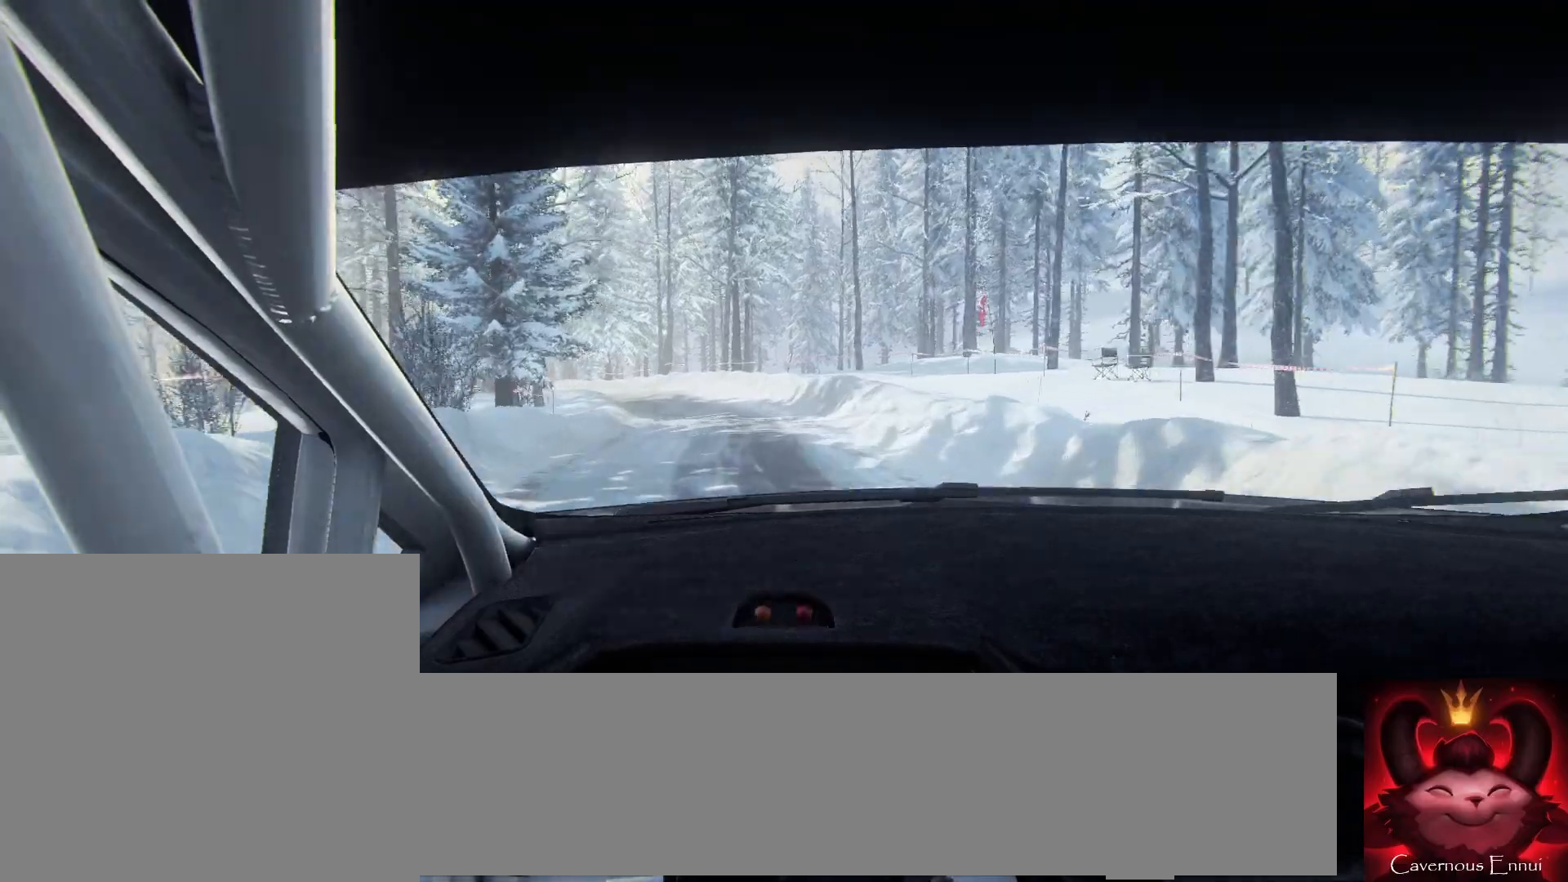
{"buttons": [], "left_stick": "down-left", "right_stick": "up", "events": [[167, "left_stick", "center"], [467, "left_stick", "down-left"]]}
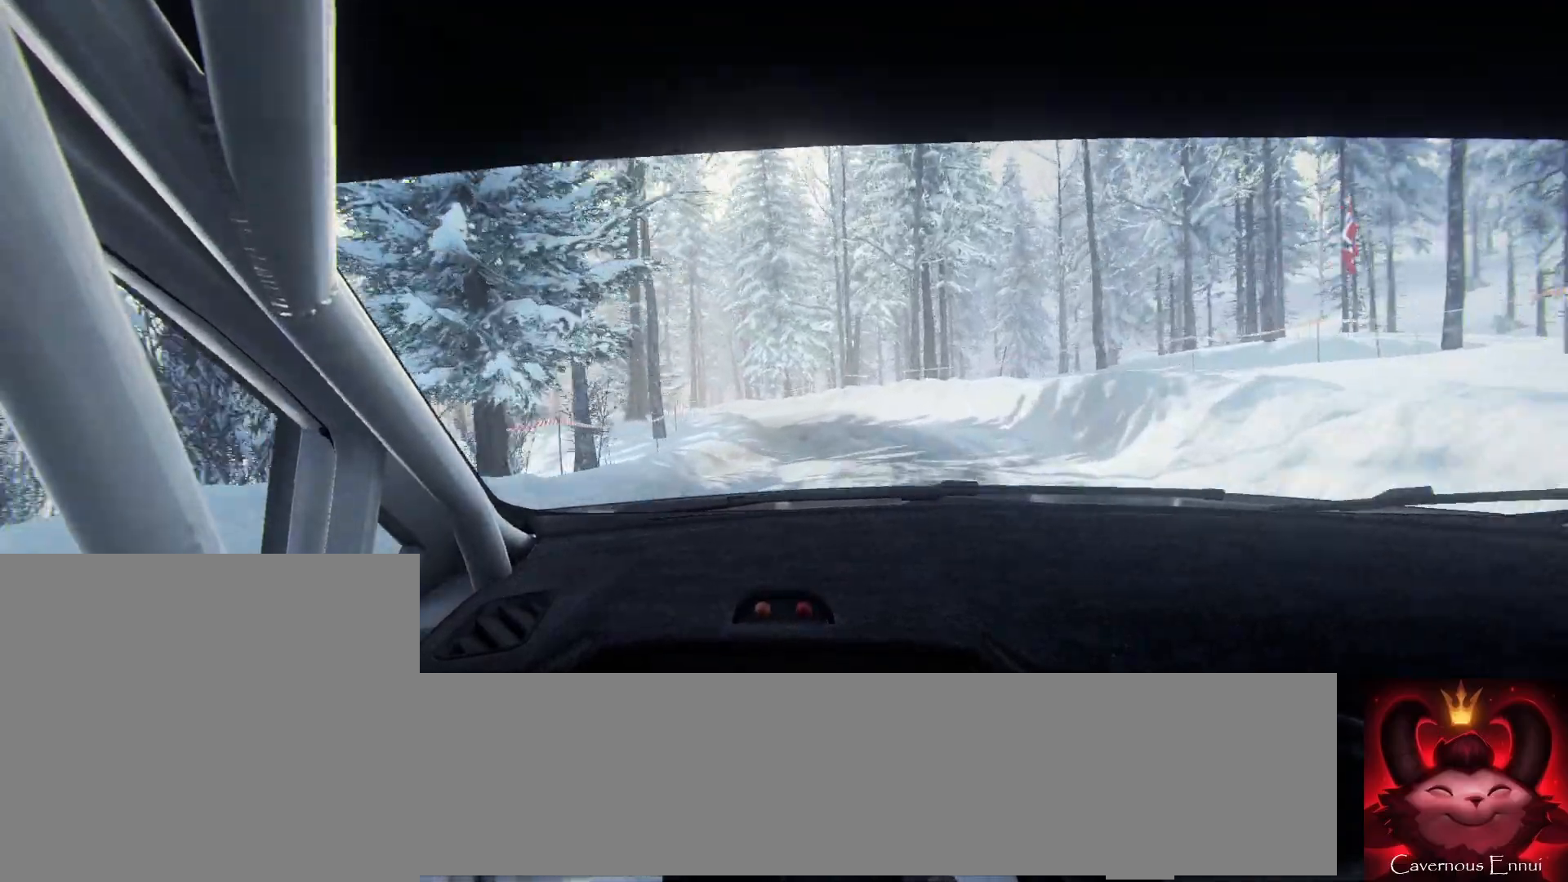
{"buttons": [], "left_stick": "center", "right_stick": "up", "events": [[133, "left_stick", "center"], [300, "left_stick", "left"], [500, "left_stick", "center"]]}
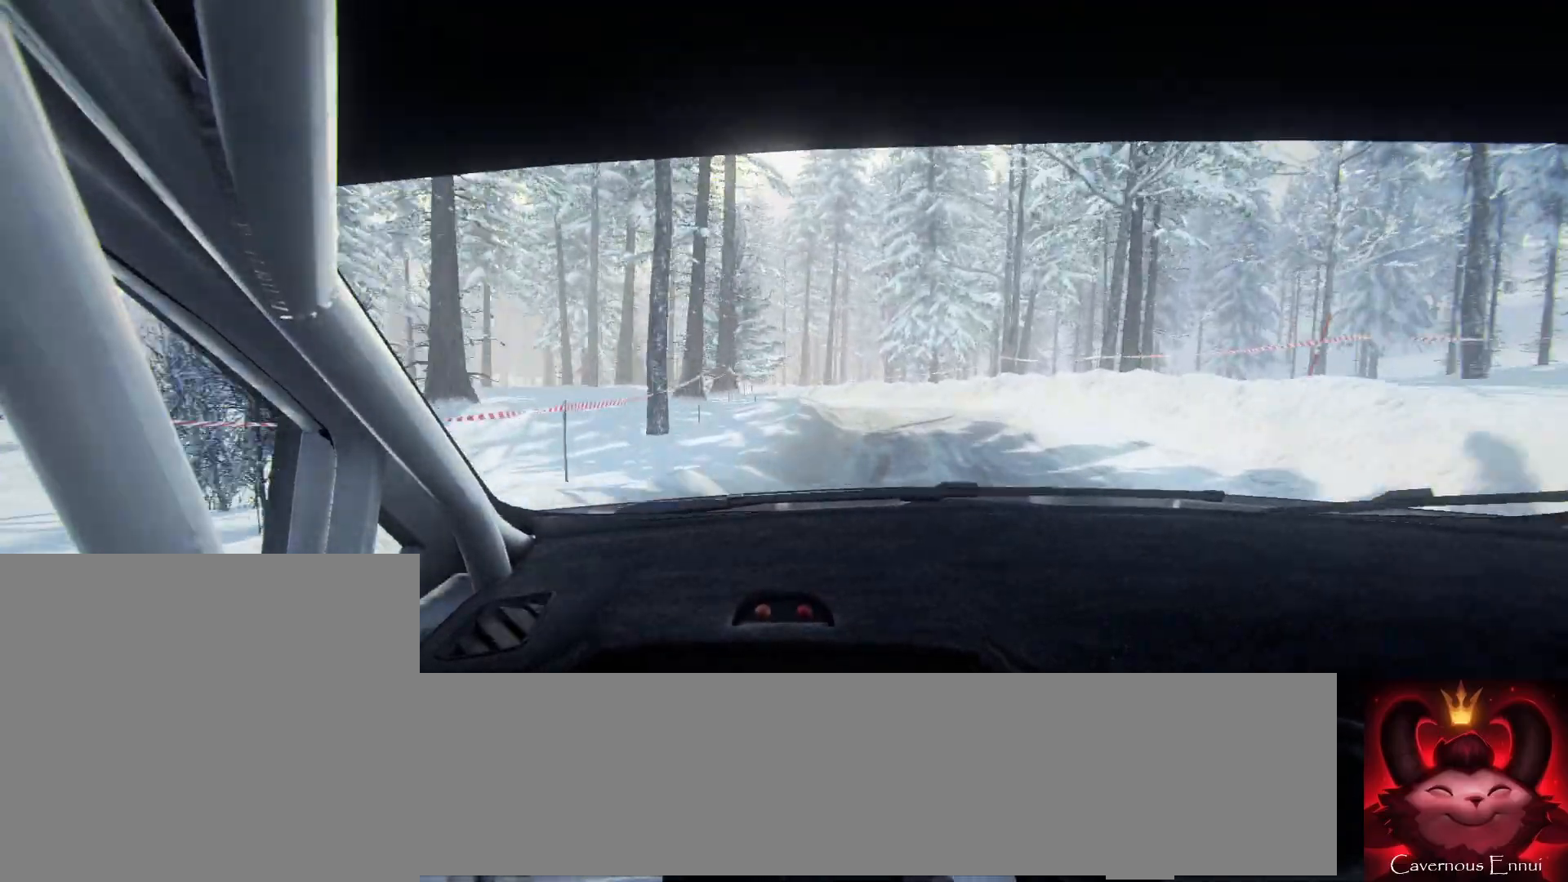
{"buttons": [], "left_stick": "center", "right_stick": "up", "events": [[333, "left_stick", "left"], [500, "left_stick", "center"]]}
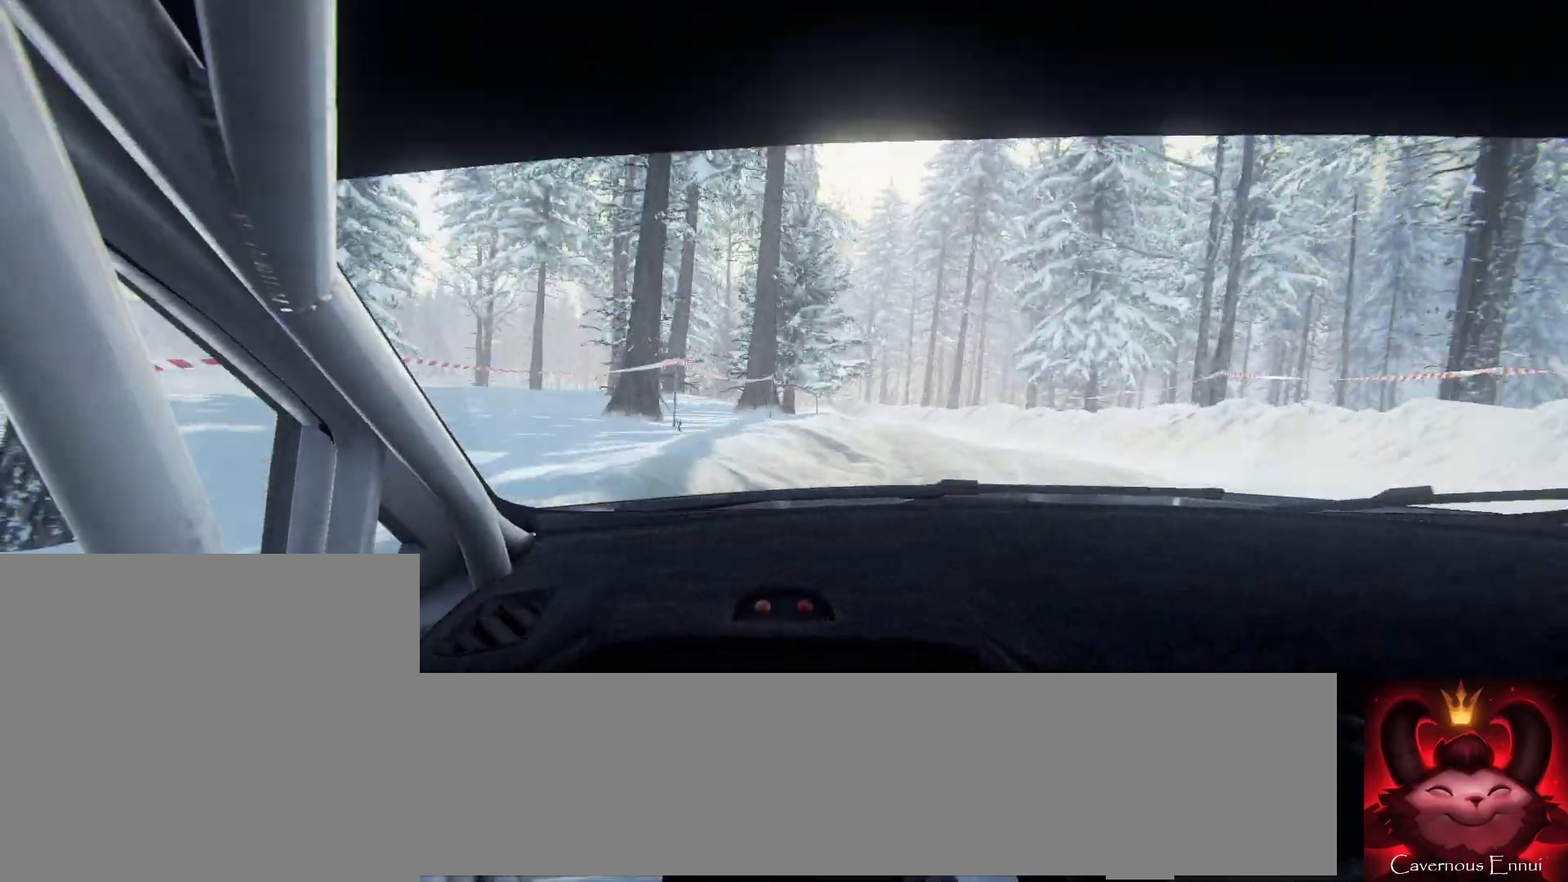
{"buttons": [], "left_stick": "right", "right_stick": "up", "events": [[333, "left_stick", "right"]]}
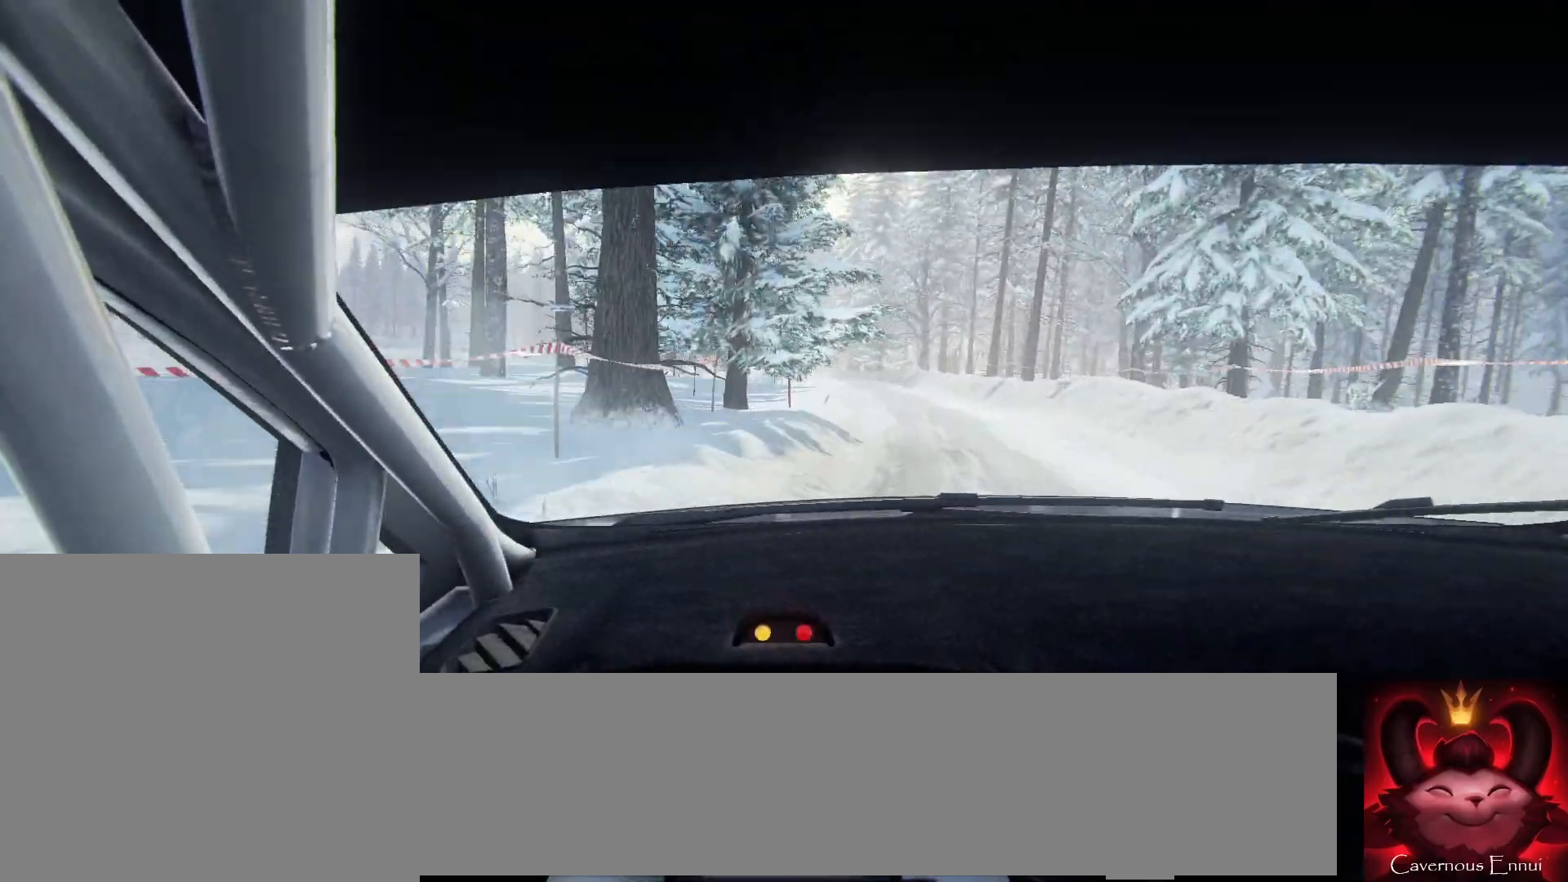
{"buttons": [], "left_stick": "down-left", "right_stick": "up", "events": [[100, "left_stick", "center"], [267, "left_stick", "down-left"]]}
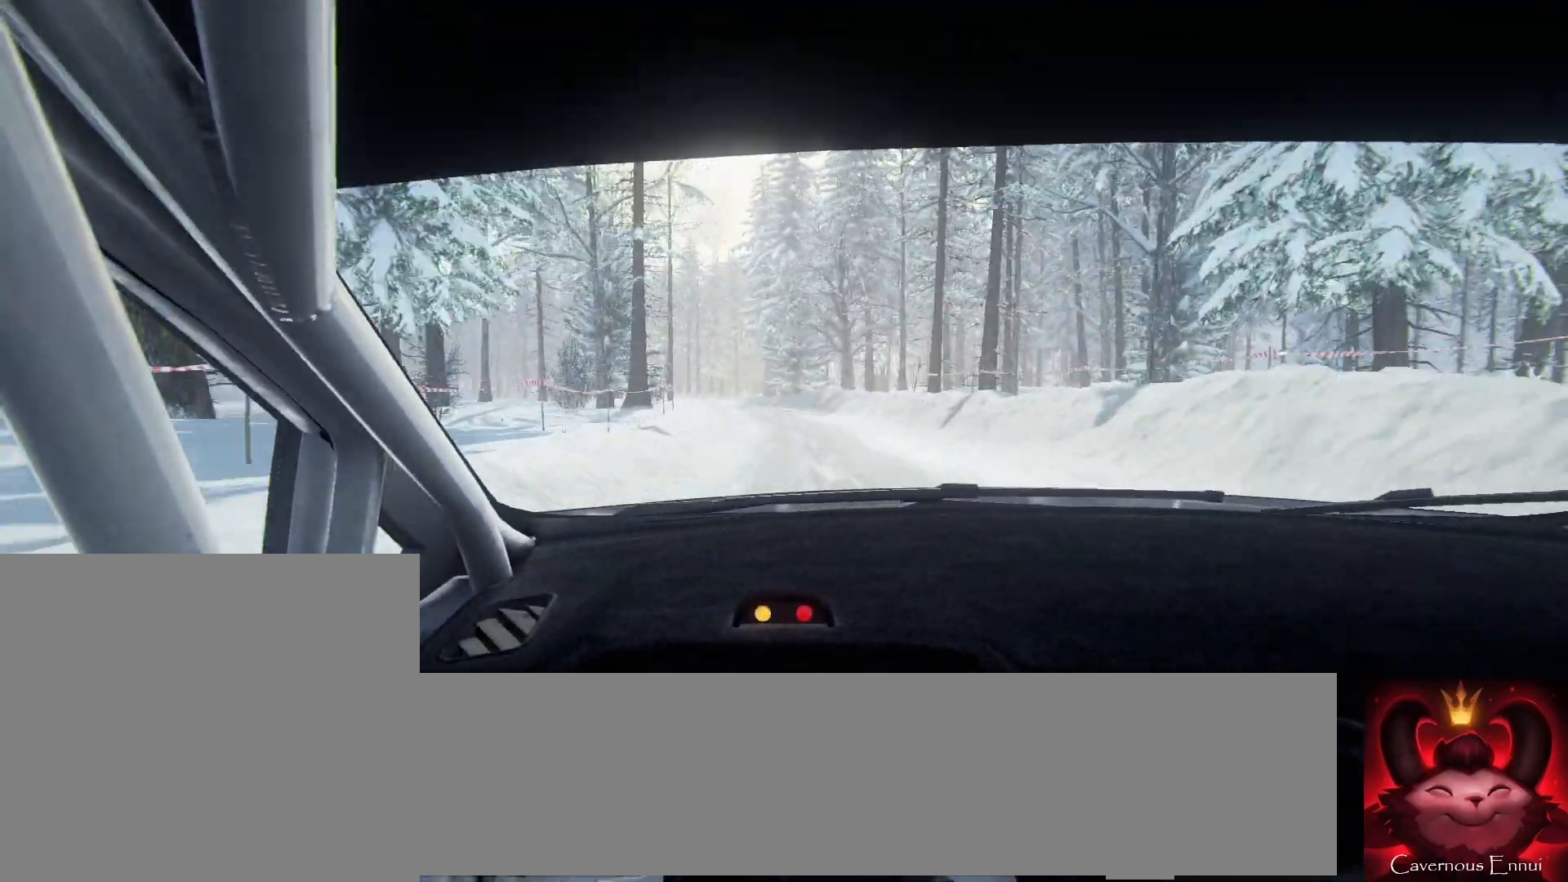
{"buttons": [], "left_stick": "center", "right_stick": "up", "events": [[100, "left_stick", "center"], [233, "left_stick", "left"], [267, "R1", "down"], [333, "R1", "up"], [333, "left_stick", "center"]]}
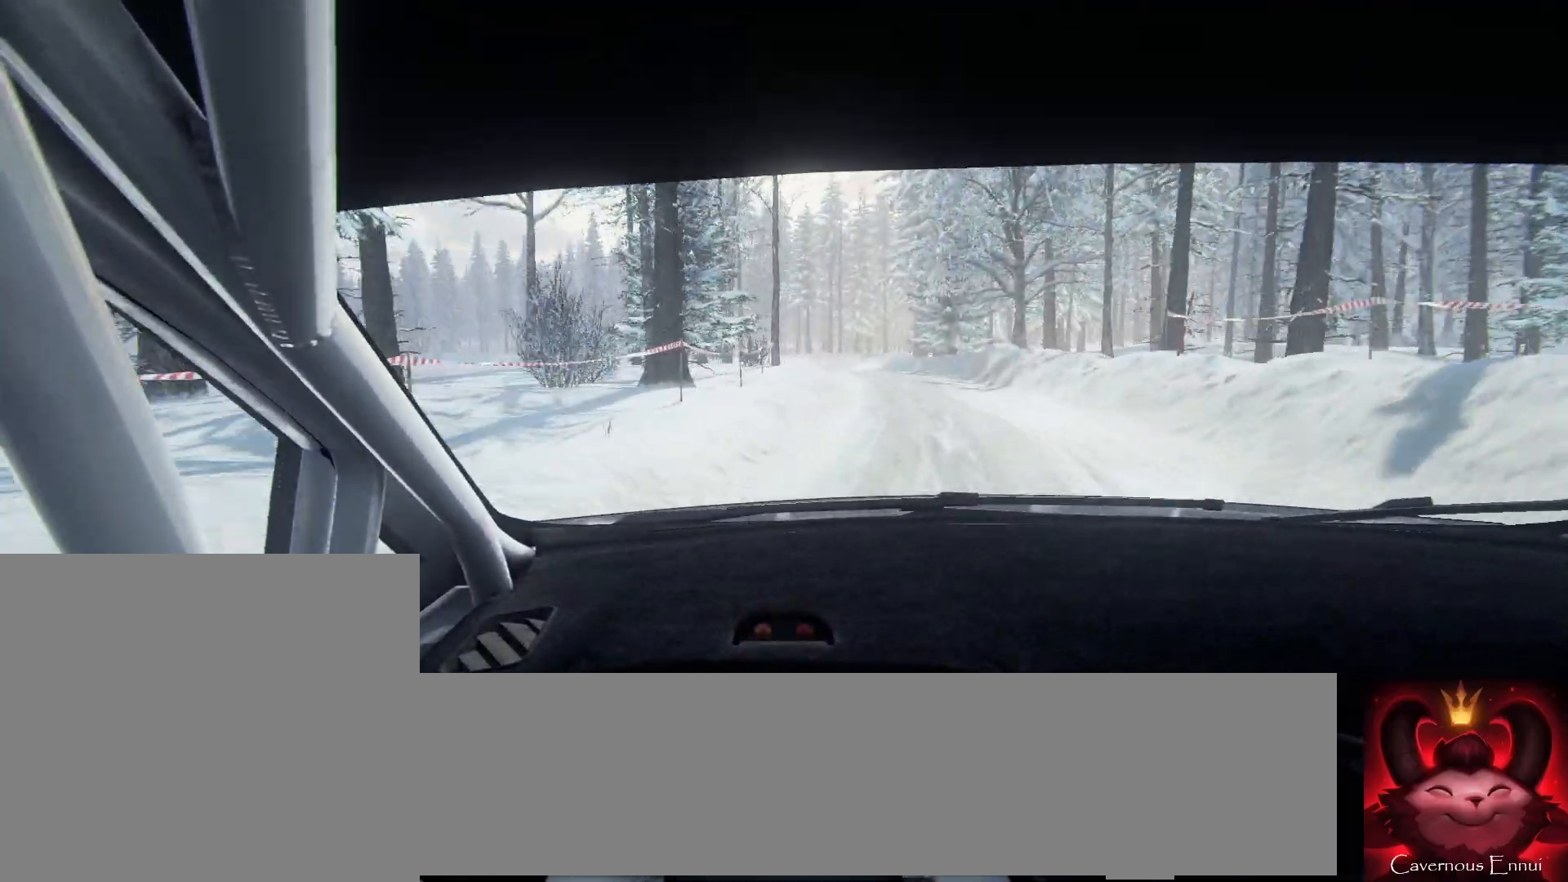
{"buttons": [], "left_stick": "center", "right_stick": "up", "events": [[100, "left_stick", "right"], [367, "left_stick", "center"]]}
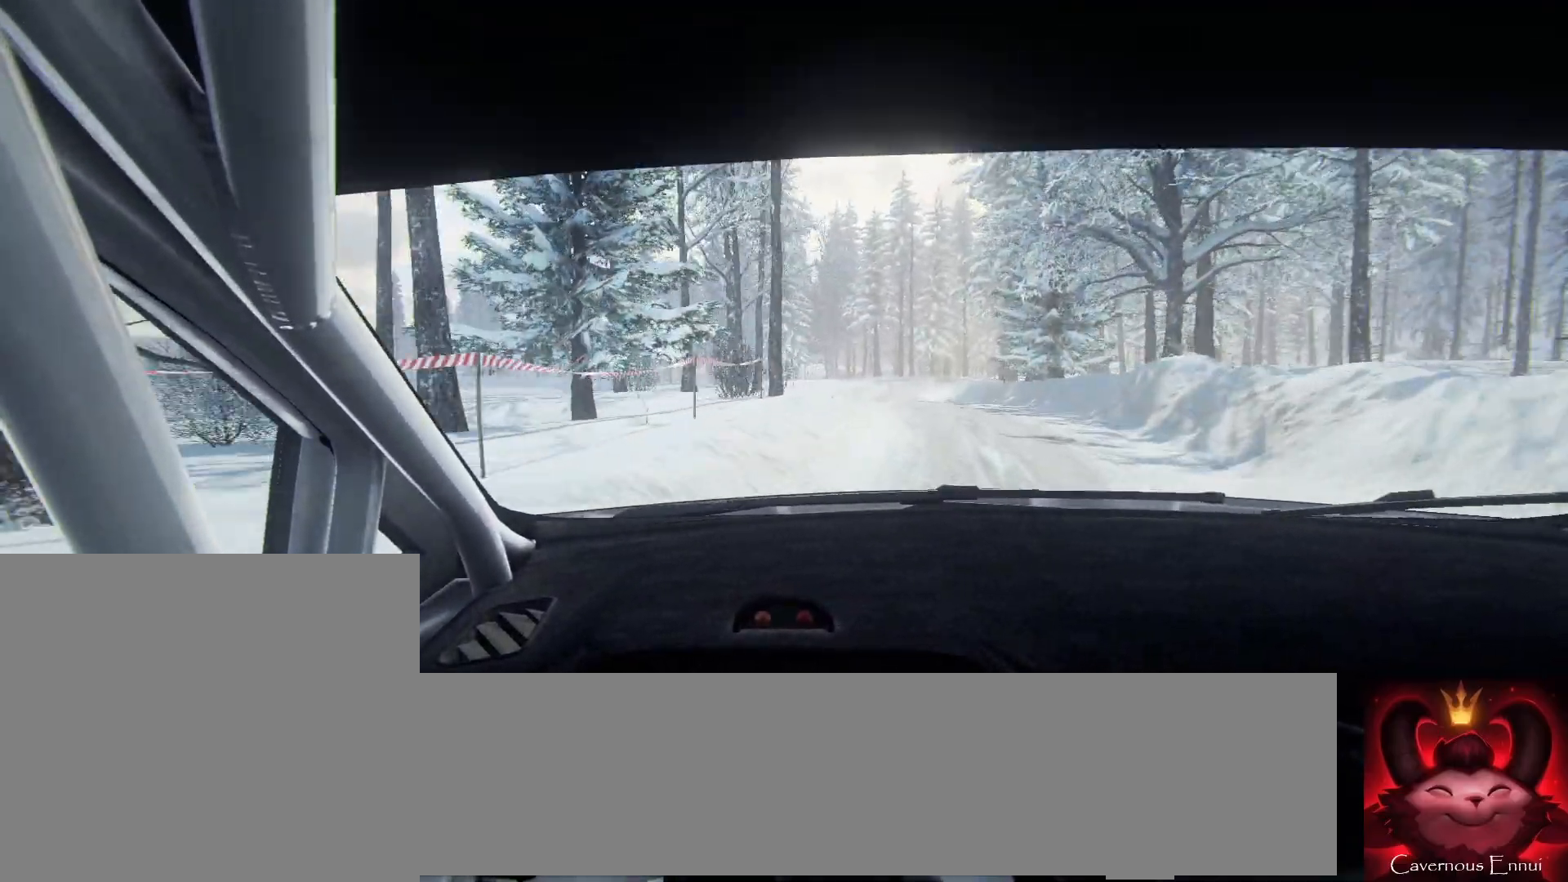
{"buttons": [], "left_stick": "right", "right_stick": "center", "events": [[67, "left_stick", "down-left"], [267, "left_stick", "center"], [433, "left_stick", "right"], [467, "right_stick", "center"]]}
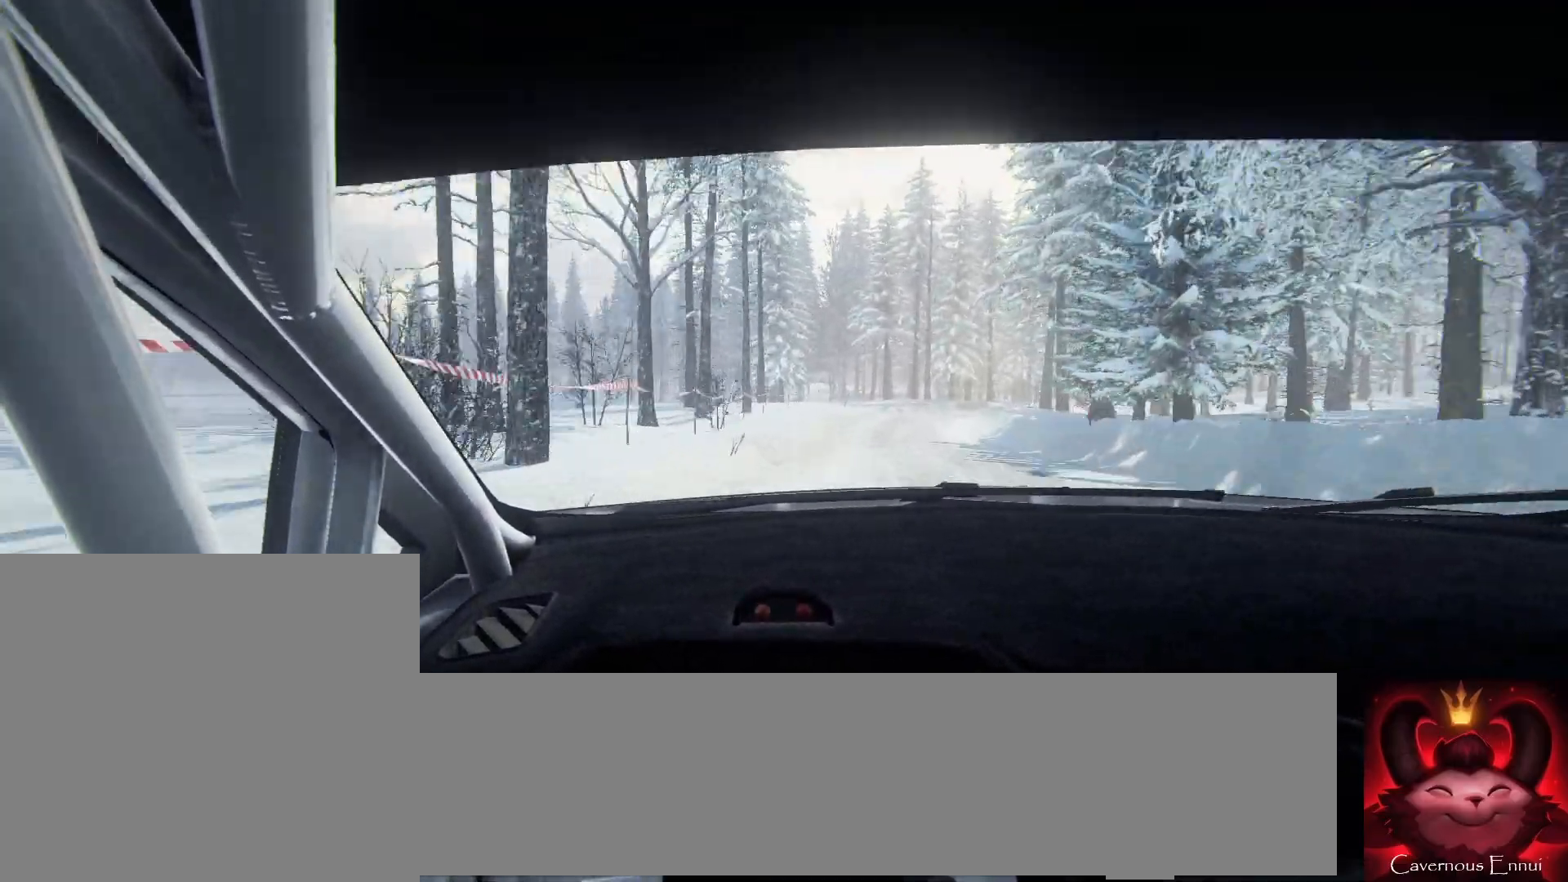
{"buttons": [], "left_stick": "center", "right_stick": "up", "events": [[267, "L2", "down"], [333, "L2", "up"], [467, "left_stick", "center"], [467, "right_stick", "up"]]}
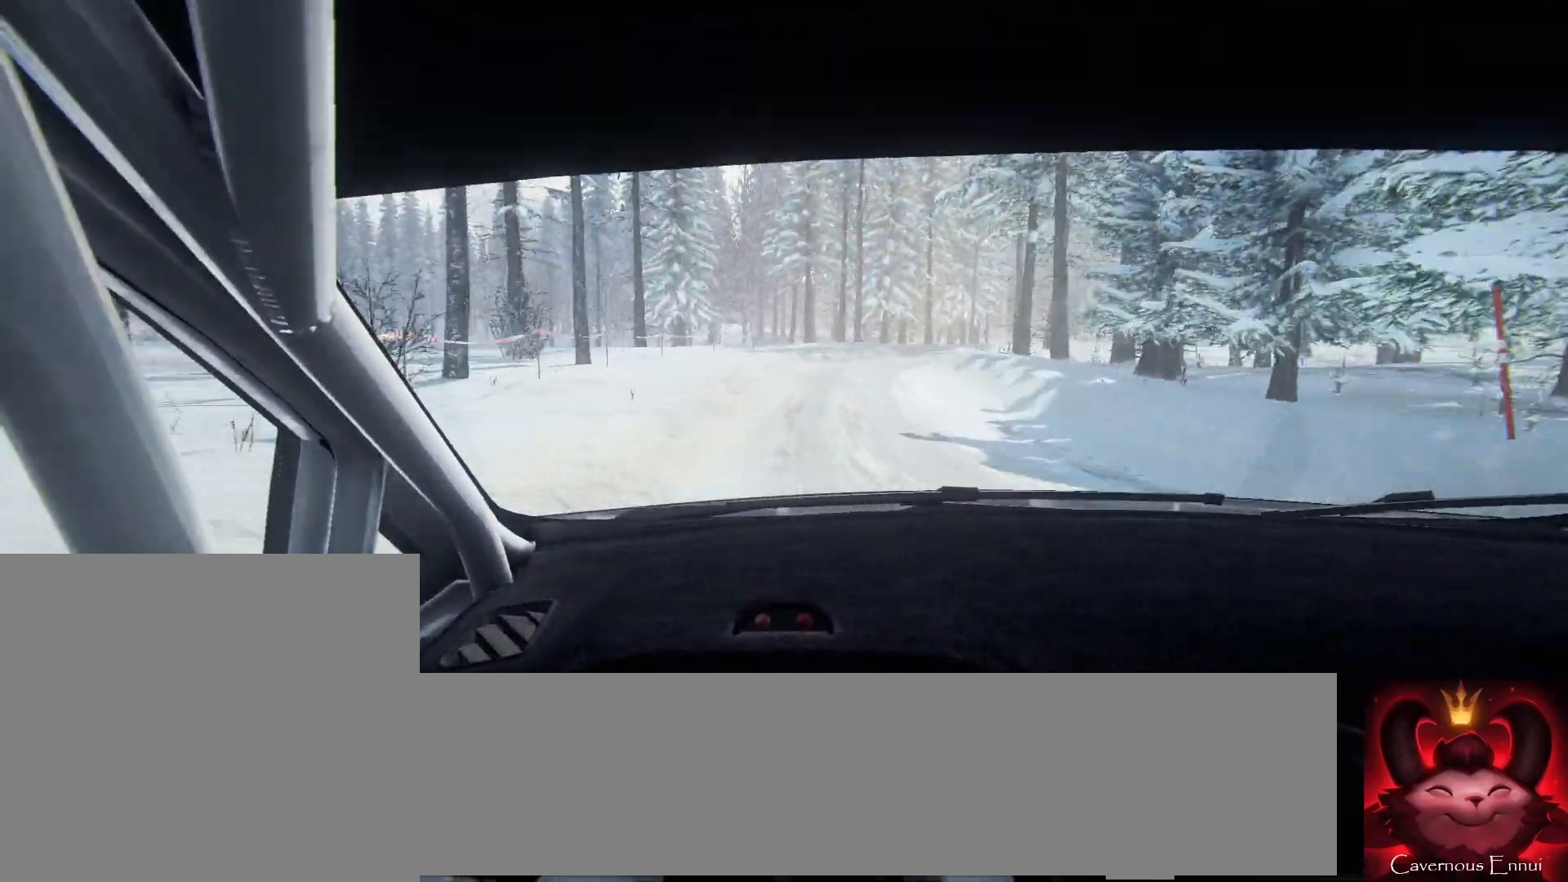
{"buttons": [], "left_stick": "right", "right_stick": "up", "events": [[67, "left_stick", "right"], [67, "right_stick", "center"], [200, "right_stick", "up"], [233, "left_stick", "center"], [400, "left_stick", "right"]]}
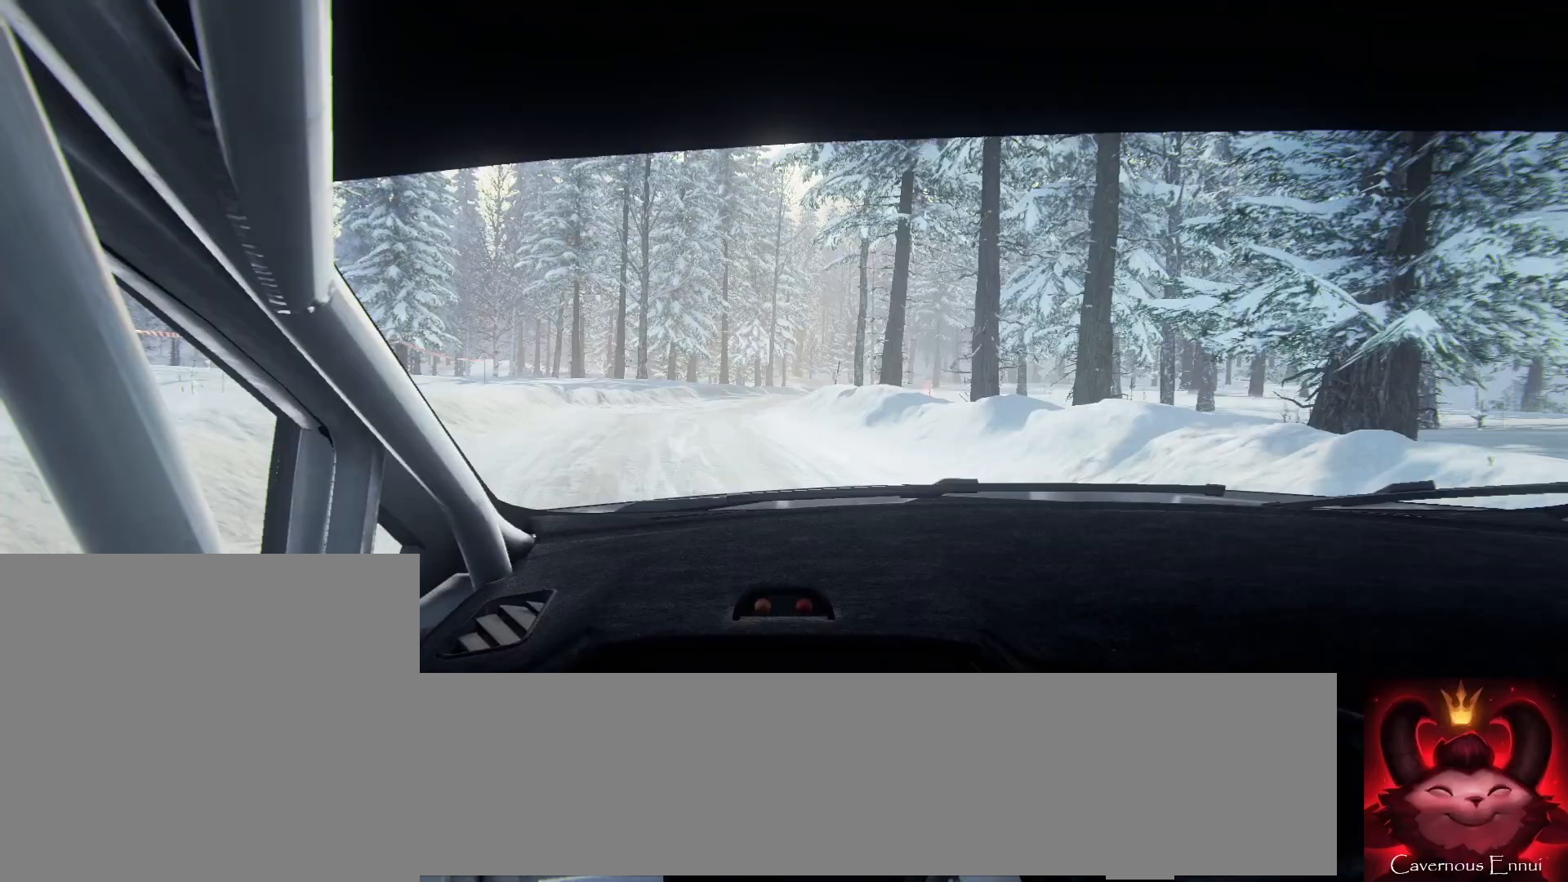
{"buttons": [], "left_stick": "center", "right_stick": "center", "events": [[67, "left_stick", "center"], [167, "left_stick", "right"], [267, "right_stick", "center"], [500, "left_stick", "center"]]}
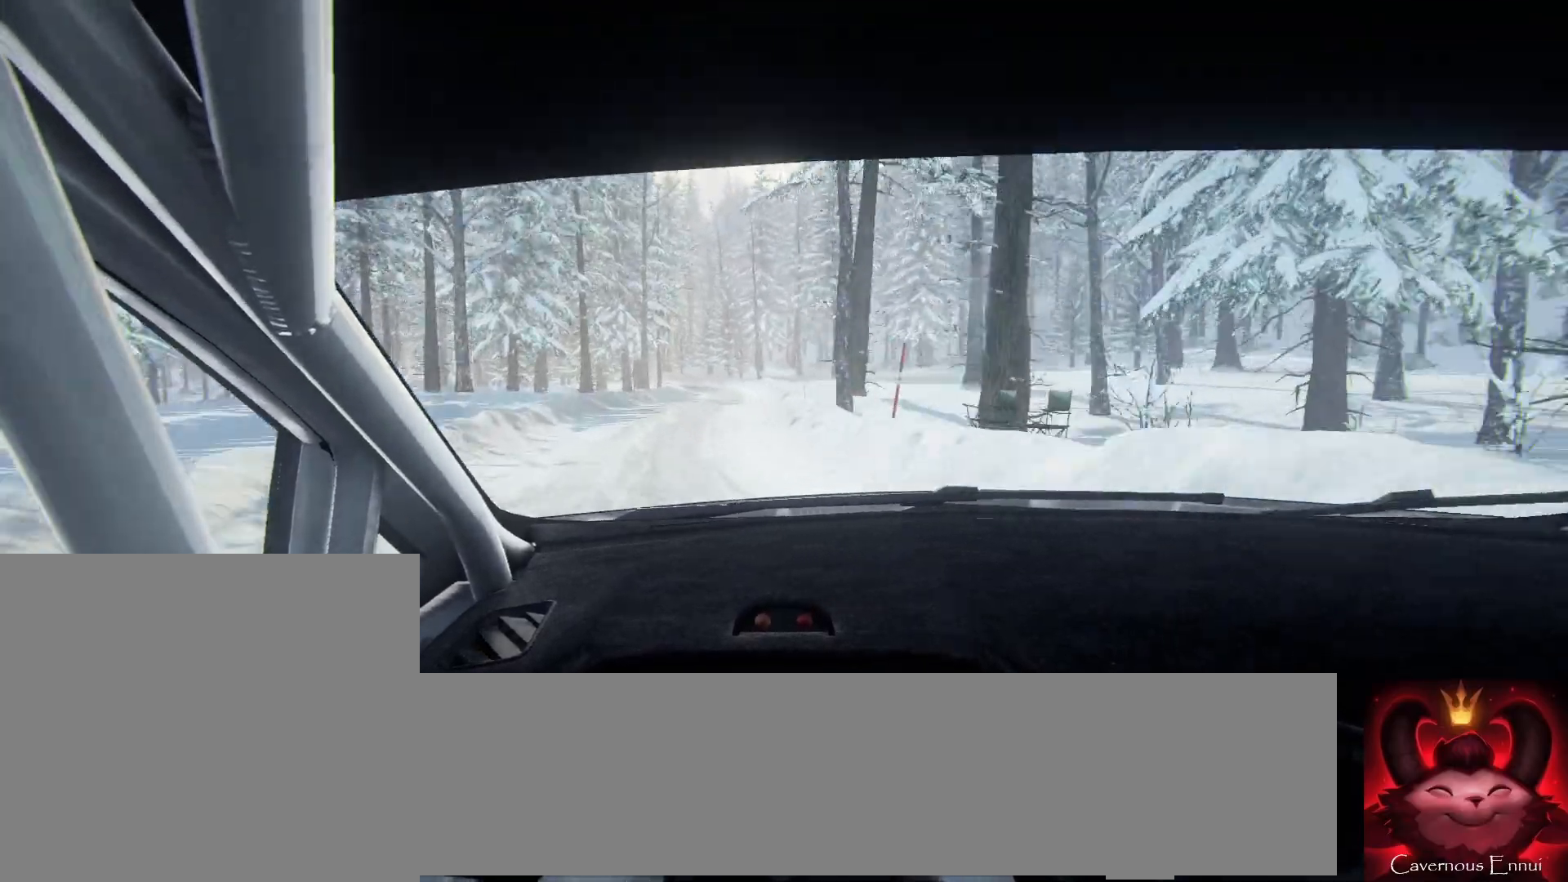
{"buttons": [], "left_stick": "down-left", "right_stick": "up", "events": [[33, "right_stick", "up"], [433, "left_stick", "down-left"]]}
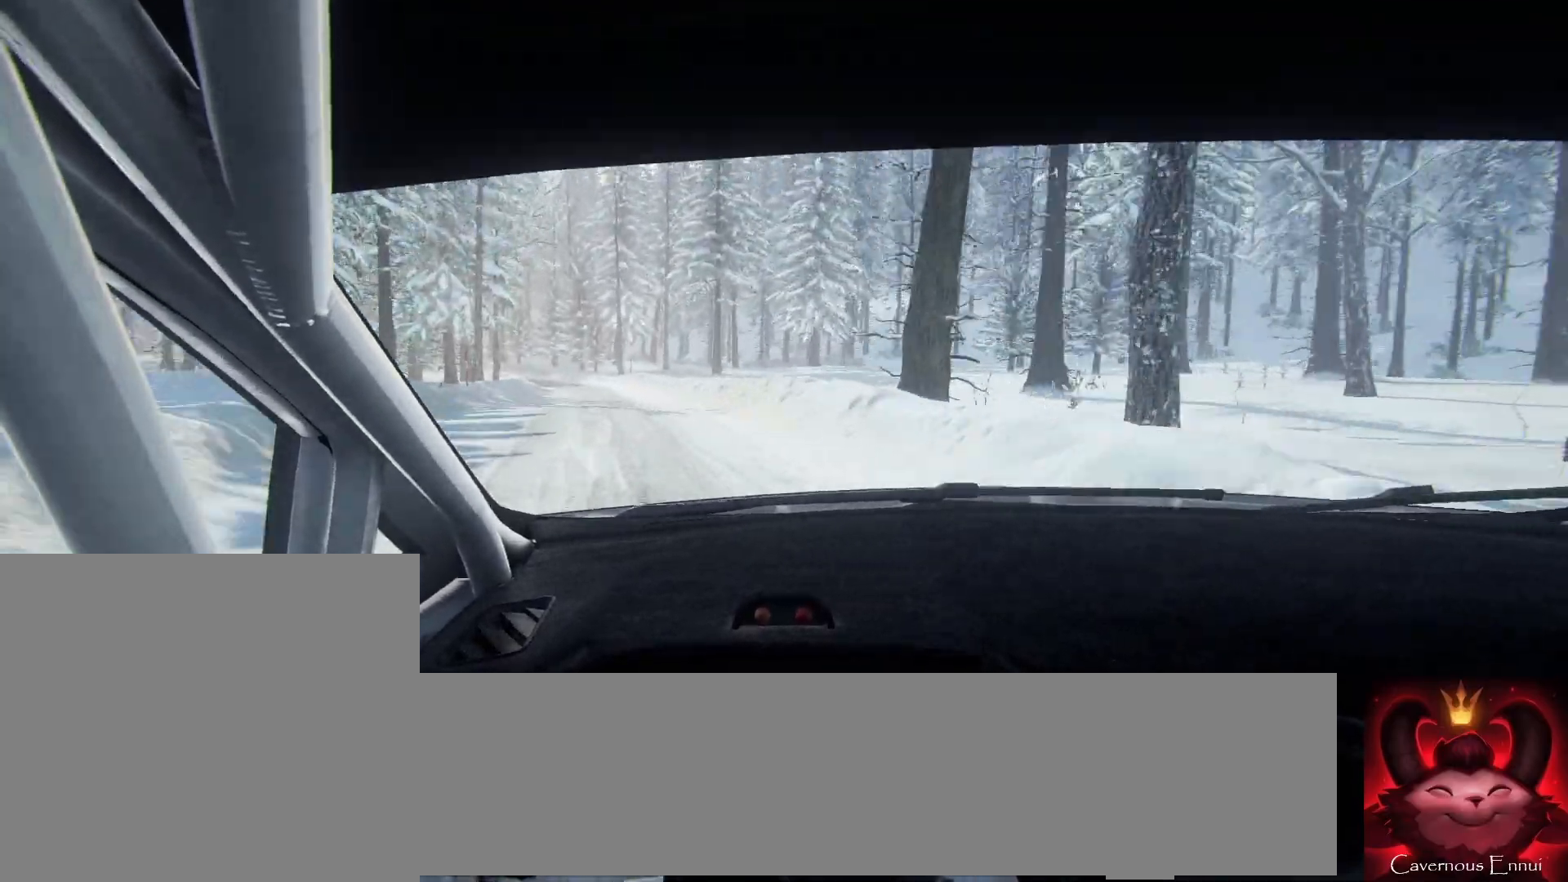
{"buttons": [], "left_stick": "center", "right_stick": "up", "events": [[267, "left_stick", "center"]]}
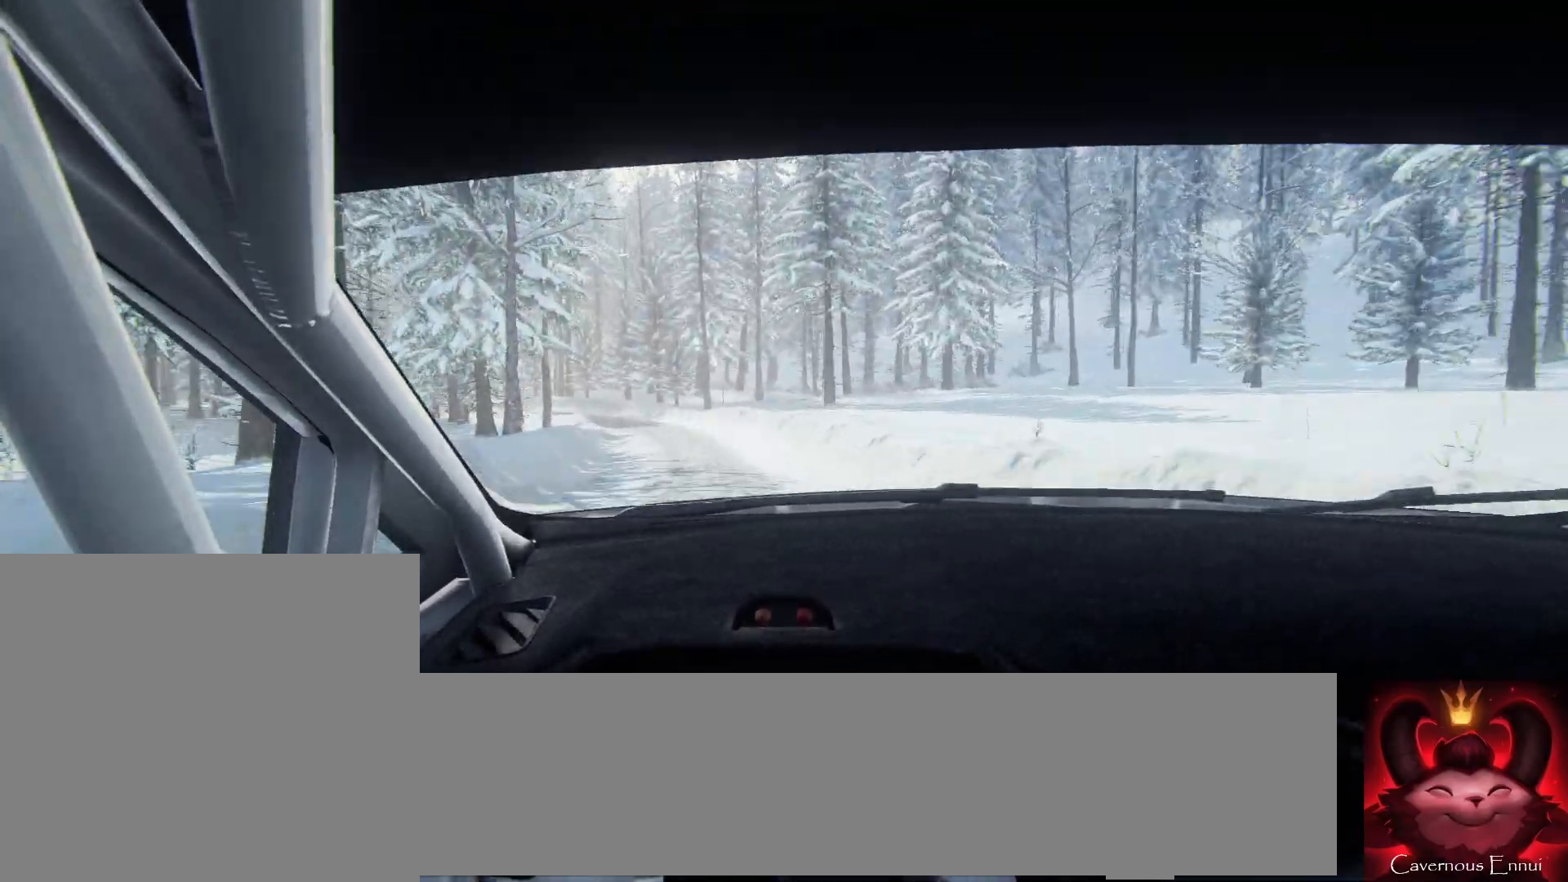
{"buttons": ["L2"], "left_stick": "left", "right_stick": "up", "events": [[167, "left_stick", "right"], [333, "left_stick", "center"], [433, "L2", "down"], [500, "left_stick", "left"]]}
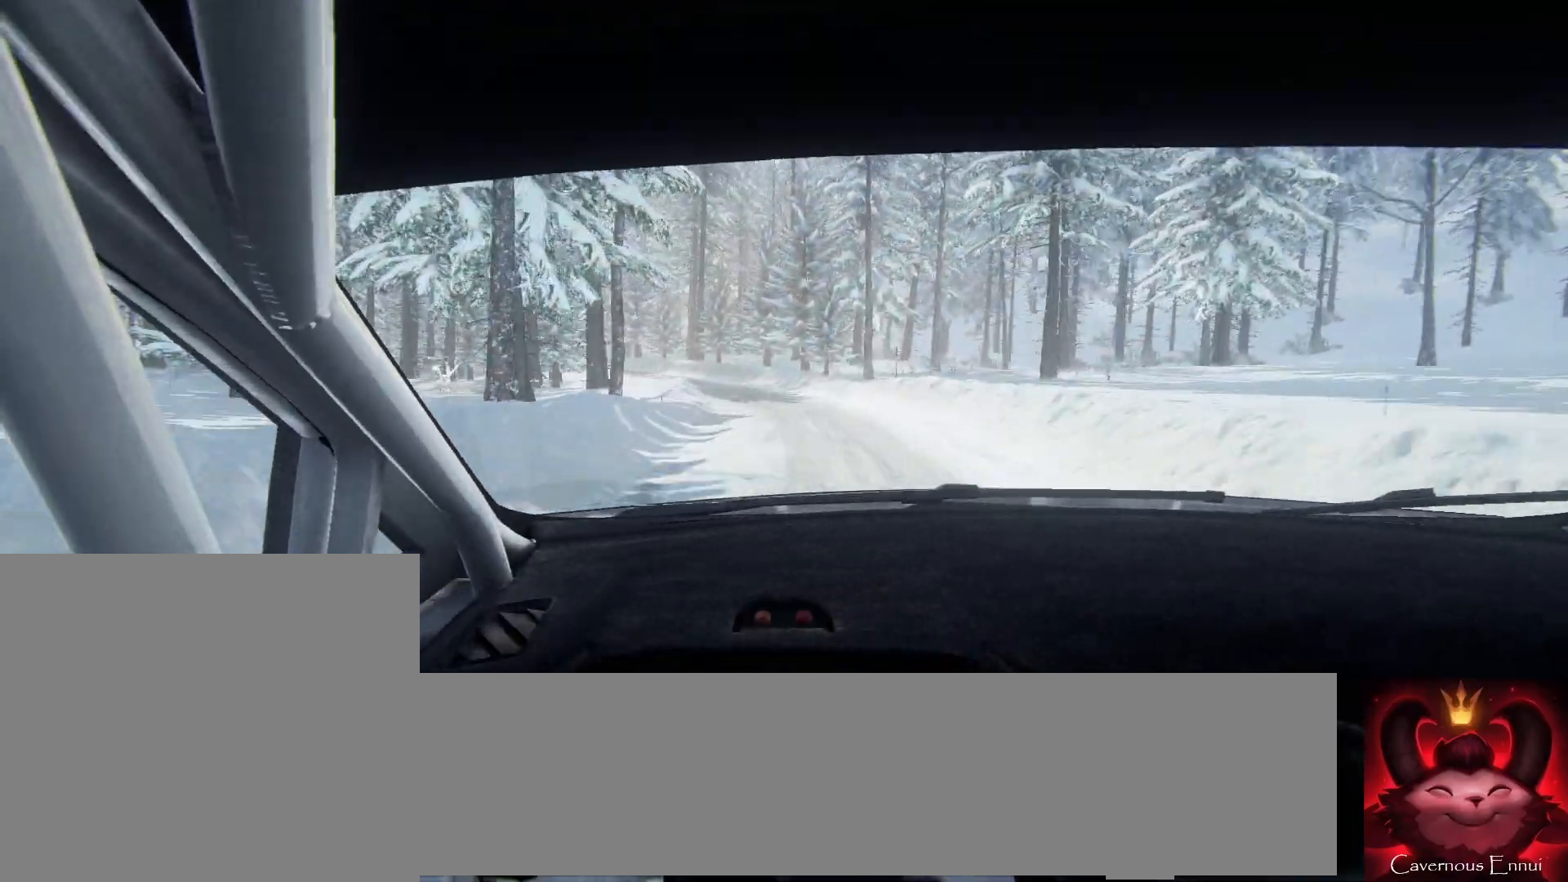
{"buttons": ["L2"], "left_stick": "left", "right_stick": "up", "events": [[300, "L2", "up"], [333, "left_stick", "center"], [433, "L2", "down"], [433, "left_stick", "left"]]}
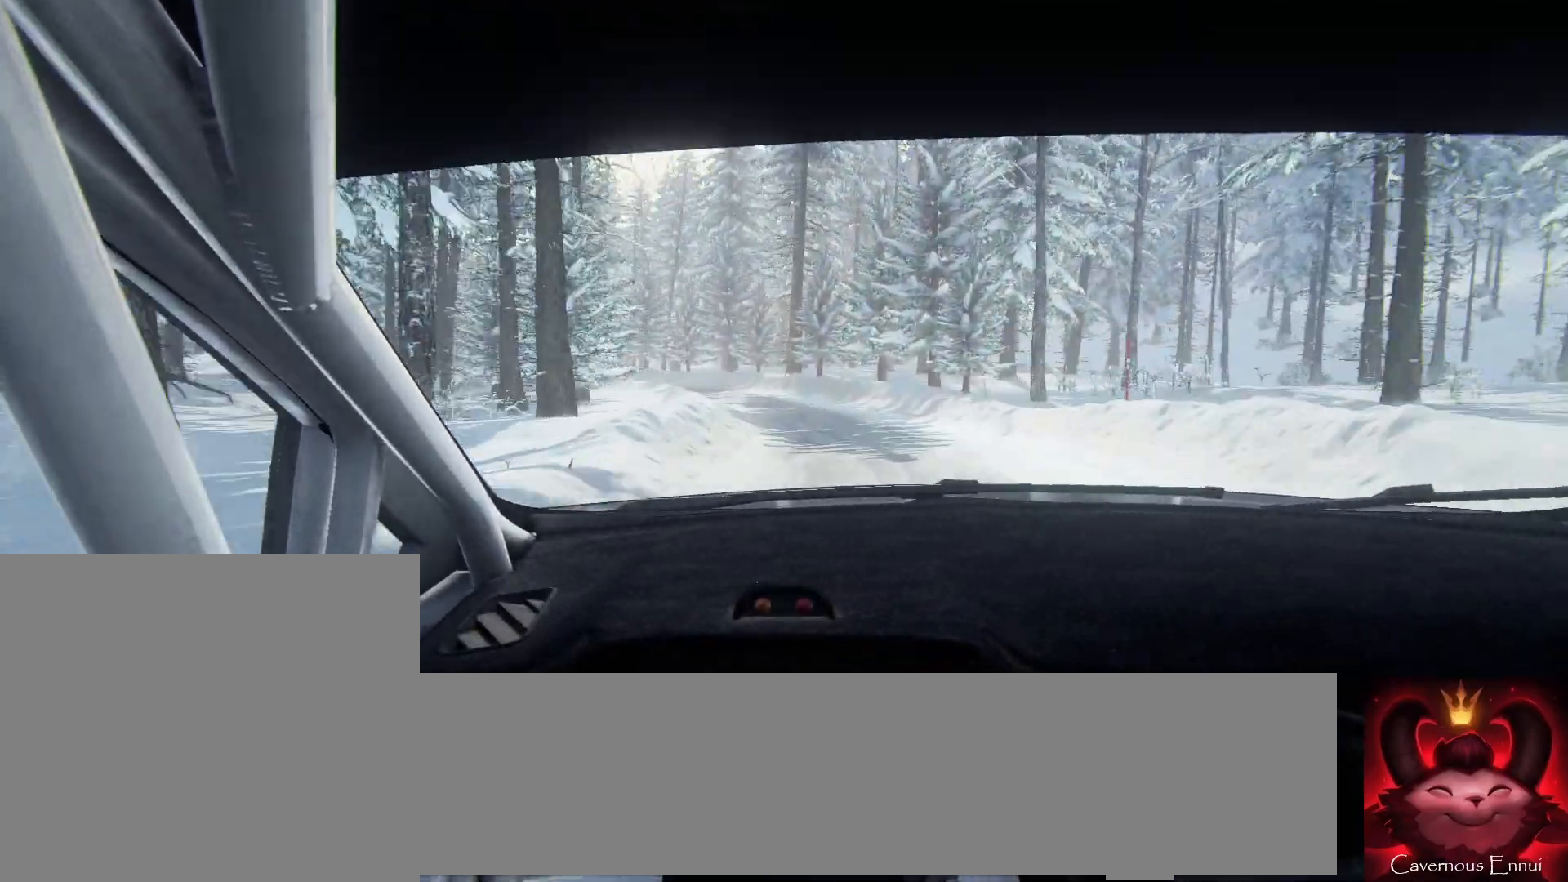
{"buttons": [], "left_stick": "center", "right_stick": "up", "events": [[100, "L1", "down"], [200, "L1", "up"], [467, "L2", "up"], [500, "left_stick", "center"]]}
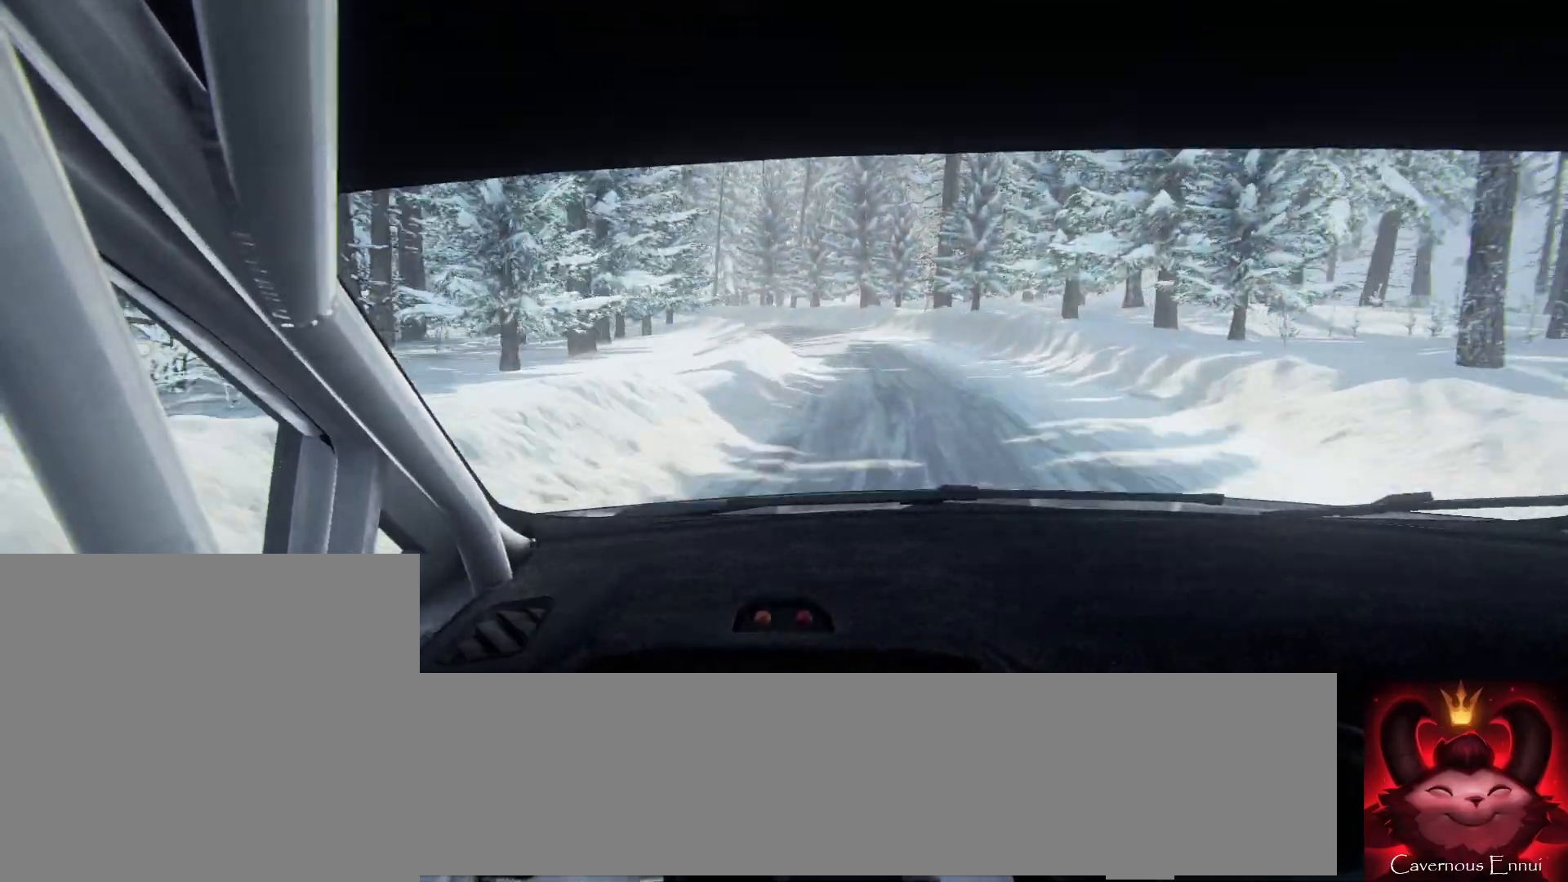
{"buttons": [], "left_stick": "center", "right_stick": "up", "events": []}
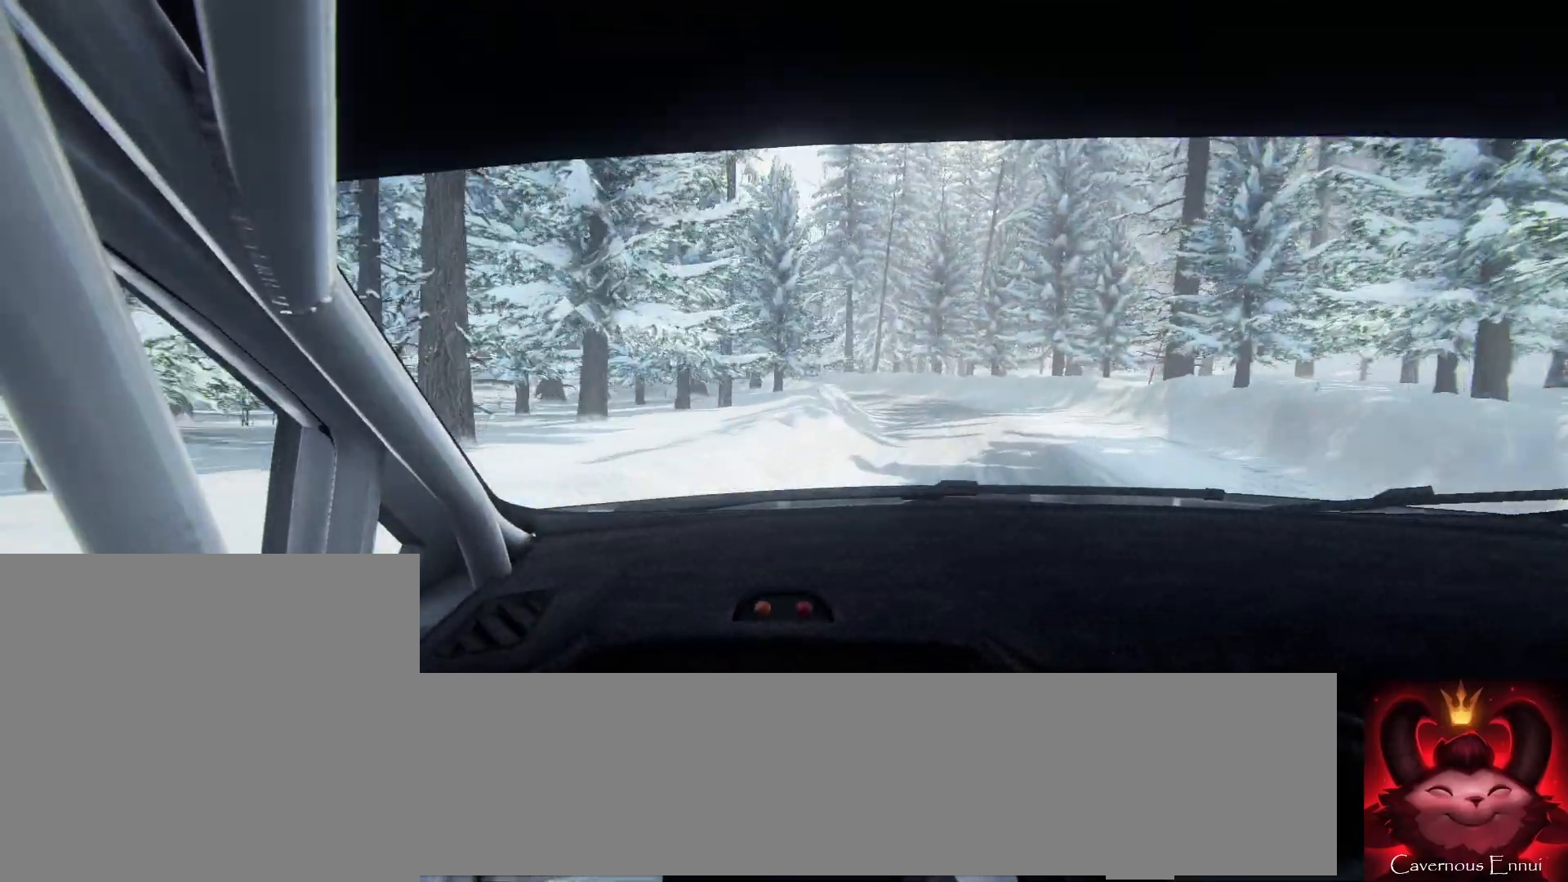
{"buttons": ["L2"], "left_stick": "left", "right_stick": "up", "events": [[367, "left_stick", "left"], [433, "L2", "down"]]}
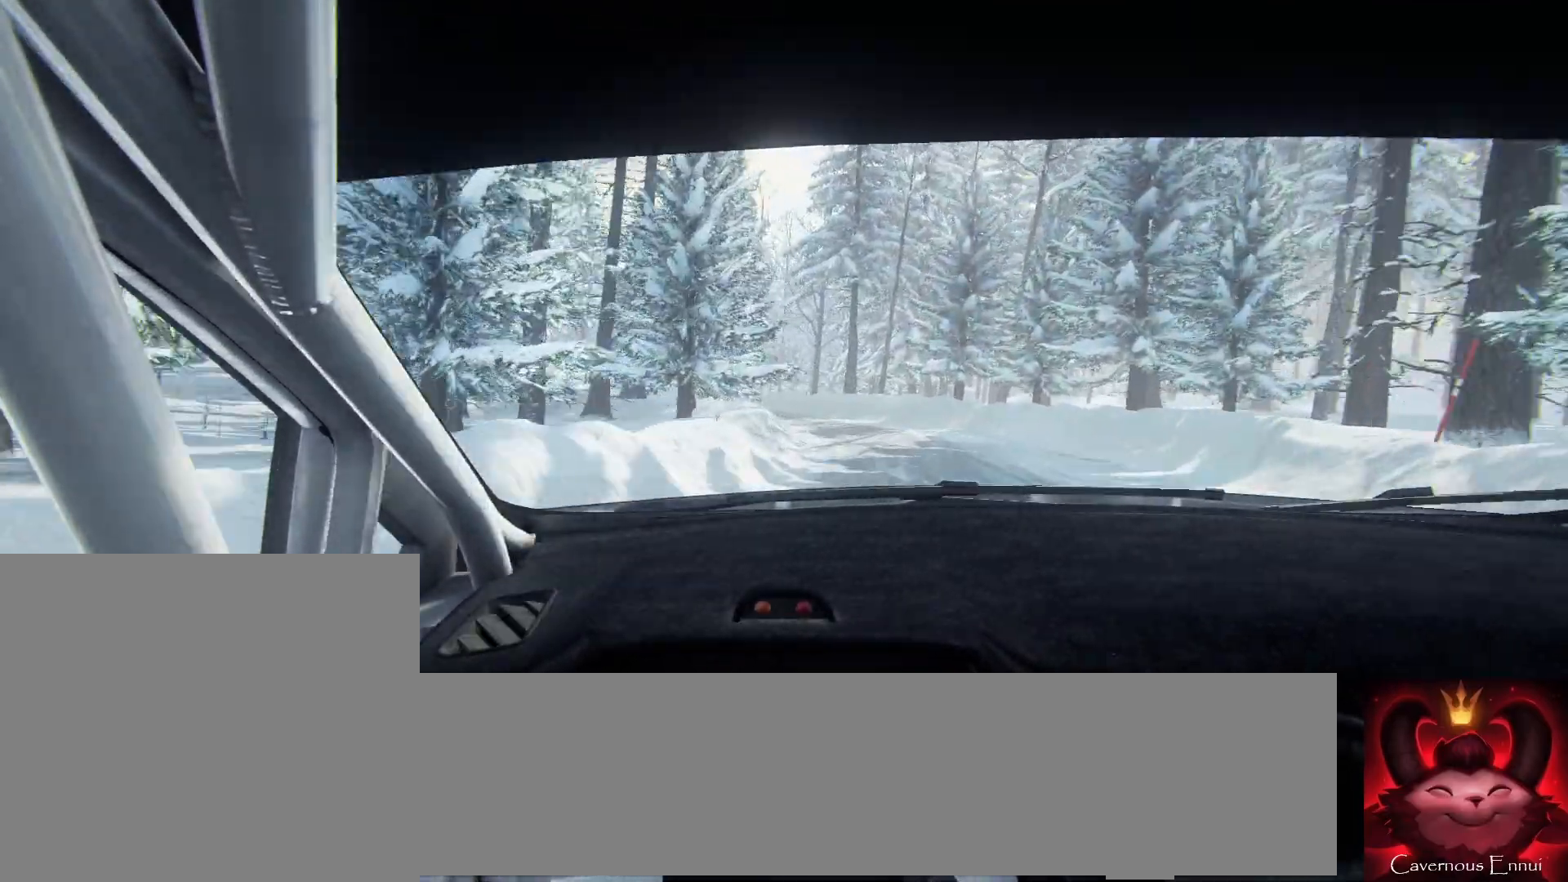
{"buttons": [], "left_stick": "center", "right_stick": "up", "events": [[400, "L2", "up"], [433, "left_stick", "center"]]}
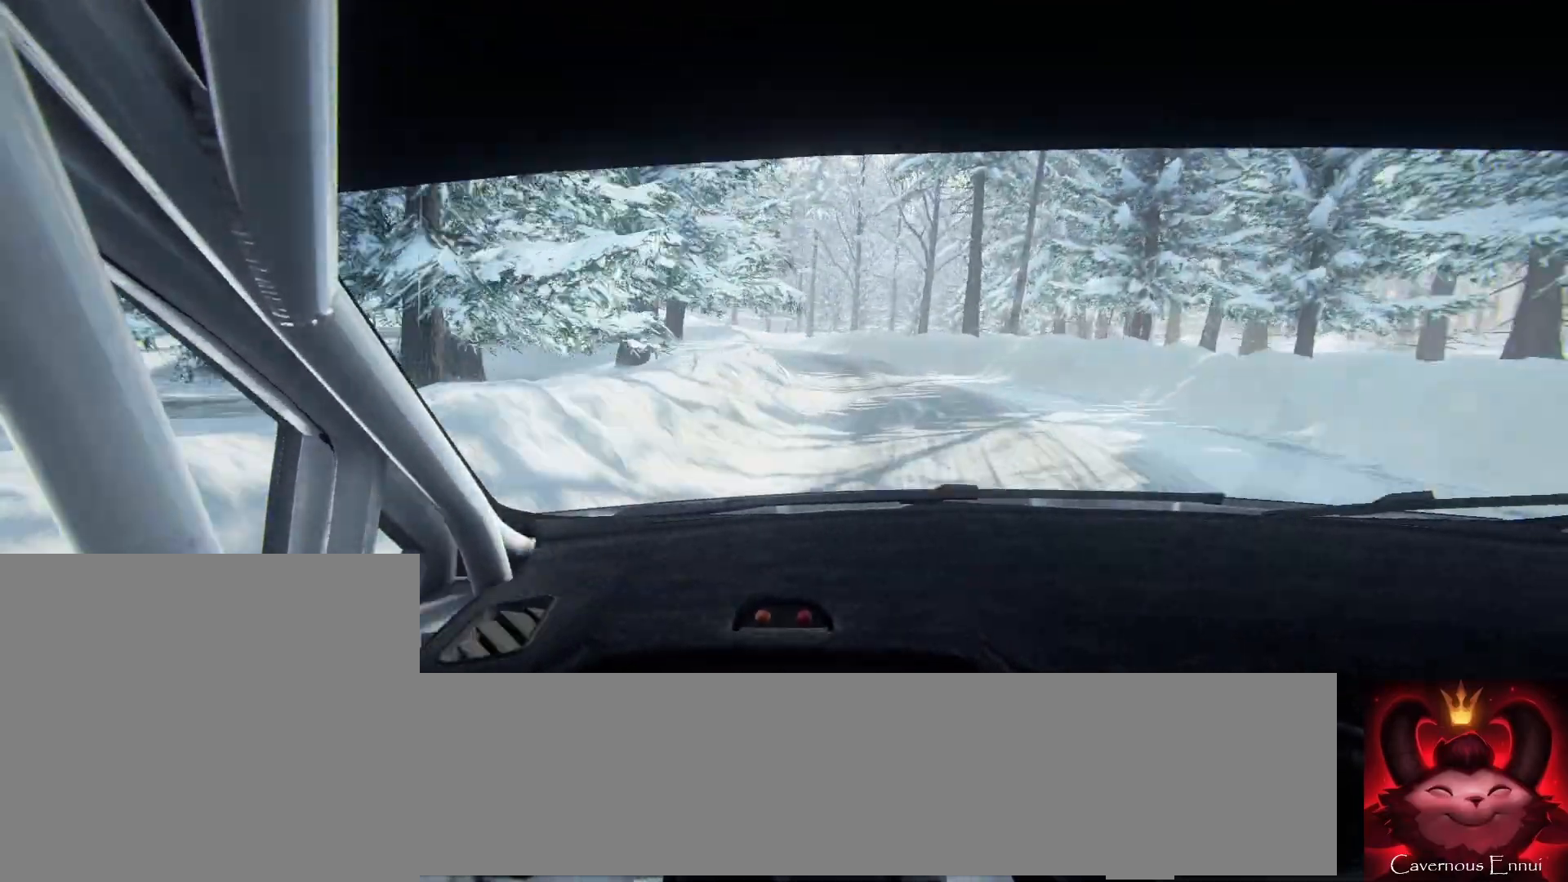
{"buttons": [], "left_stick": "right", "right_stick": "up", "events": [[300, "left_stick", "right"]]}
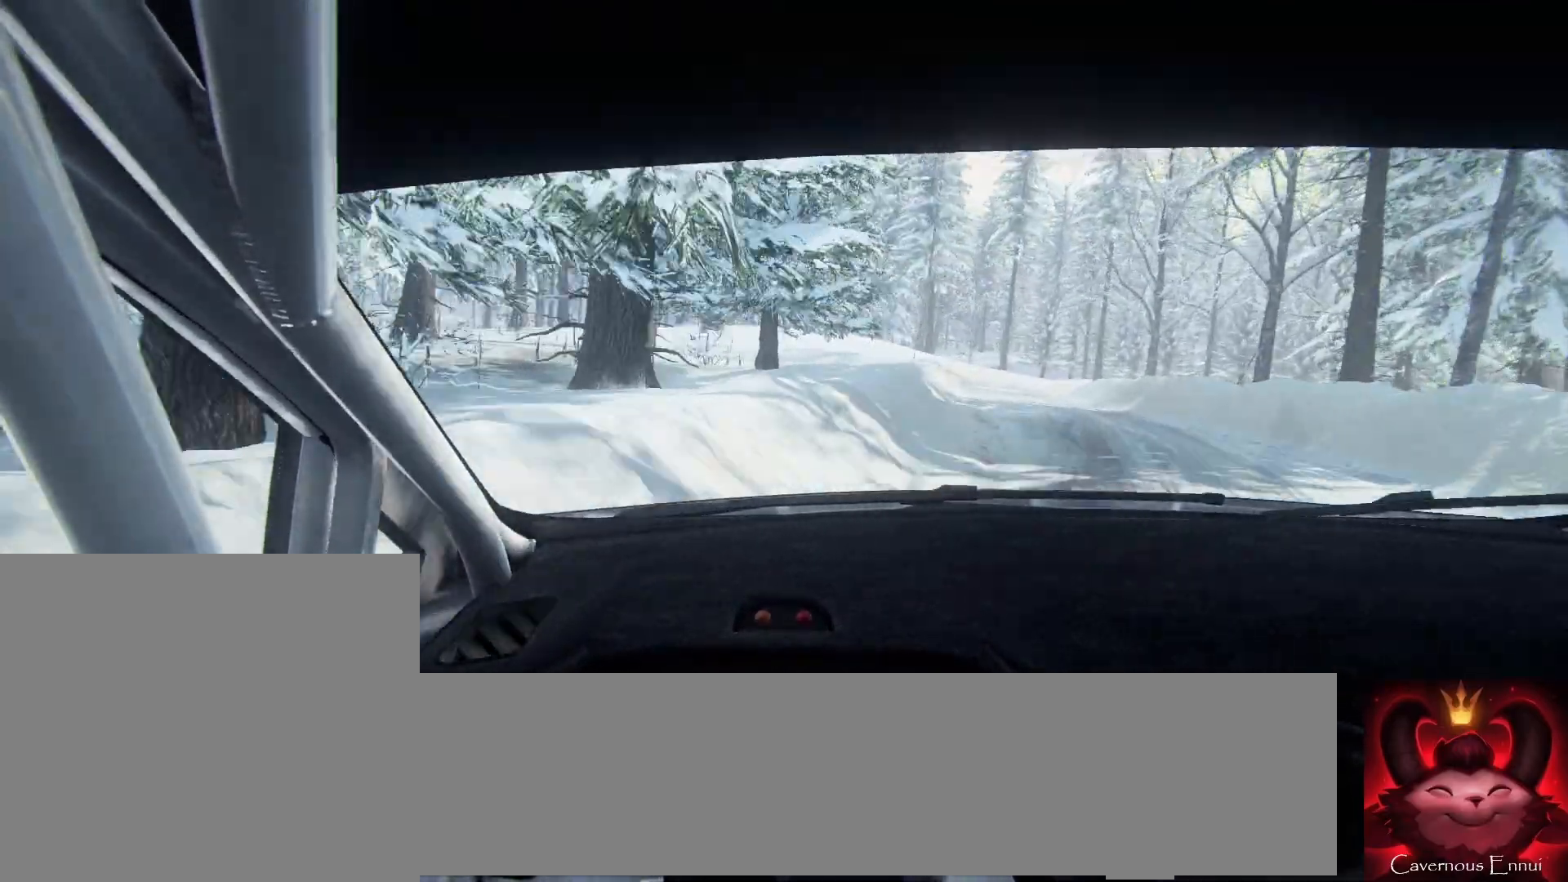
{"buttons": [], "left_stick": "left", "right_stick": "up", "events": [[67, "left_stick", "center"], [200, "left_stick", "right"], [500, "left_stick", "left"]]}
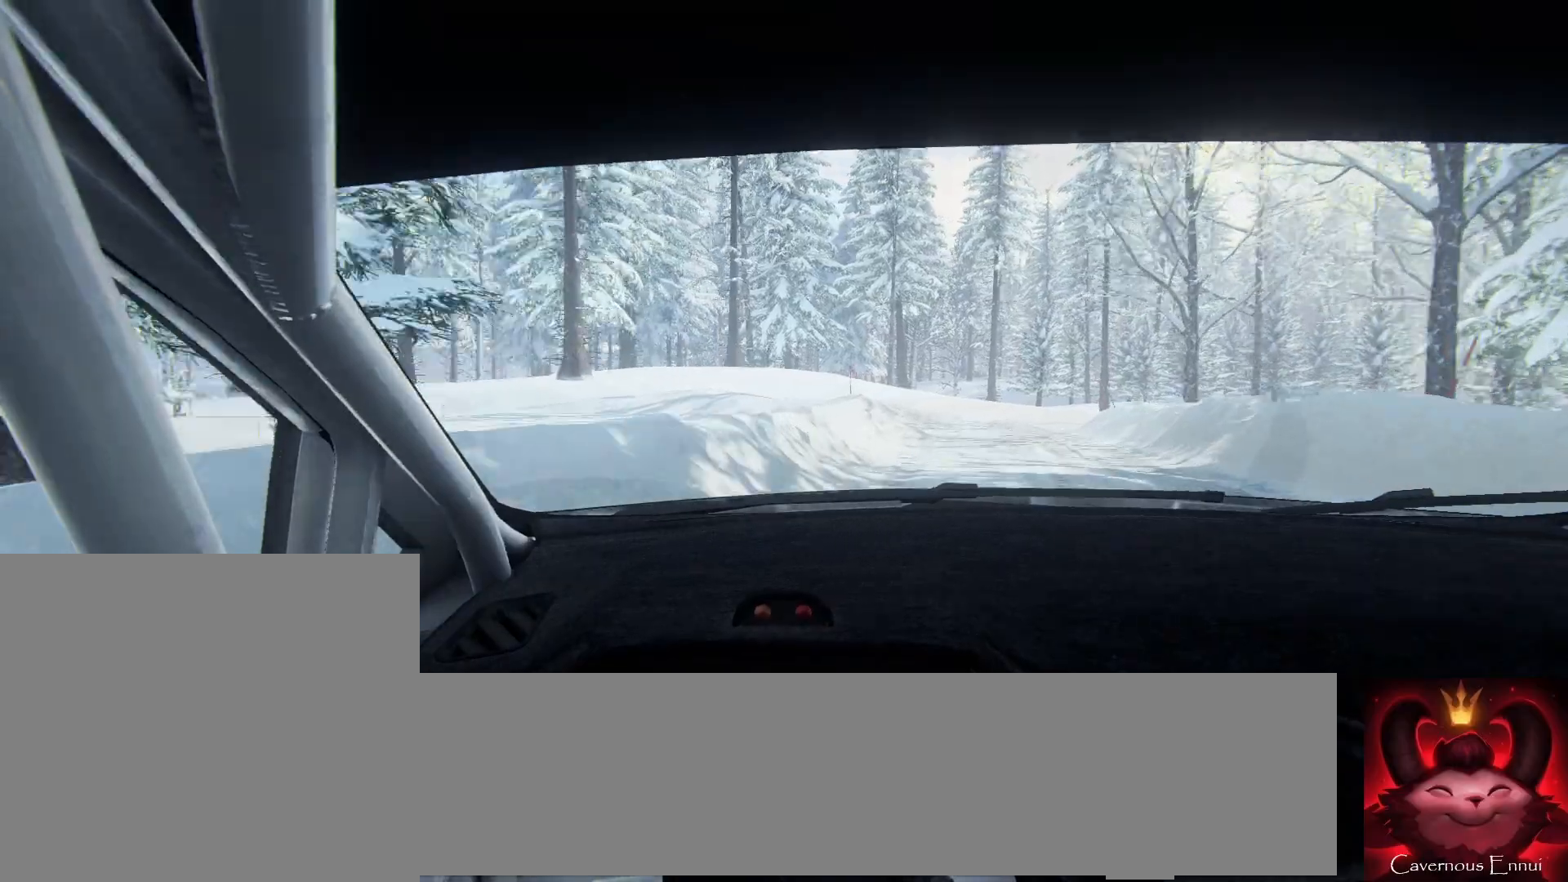
{"buttons": [], "left_stick": "left", "right_stick": "up", "events": [[33, "left_stick", "center"], [100, "left_stick", "right"], [133, "L2", "down"], [500, "L2", "up"], [500, "left_stick", "left"]]}
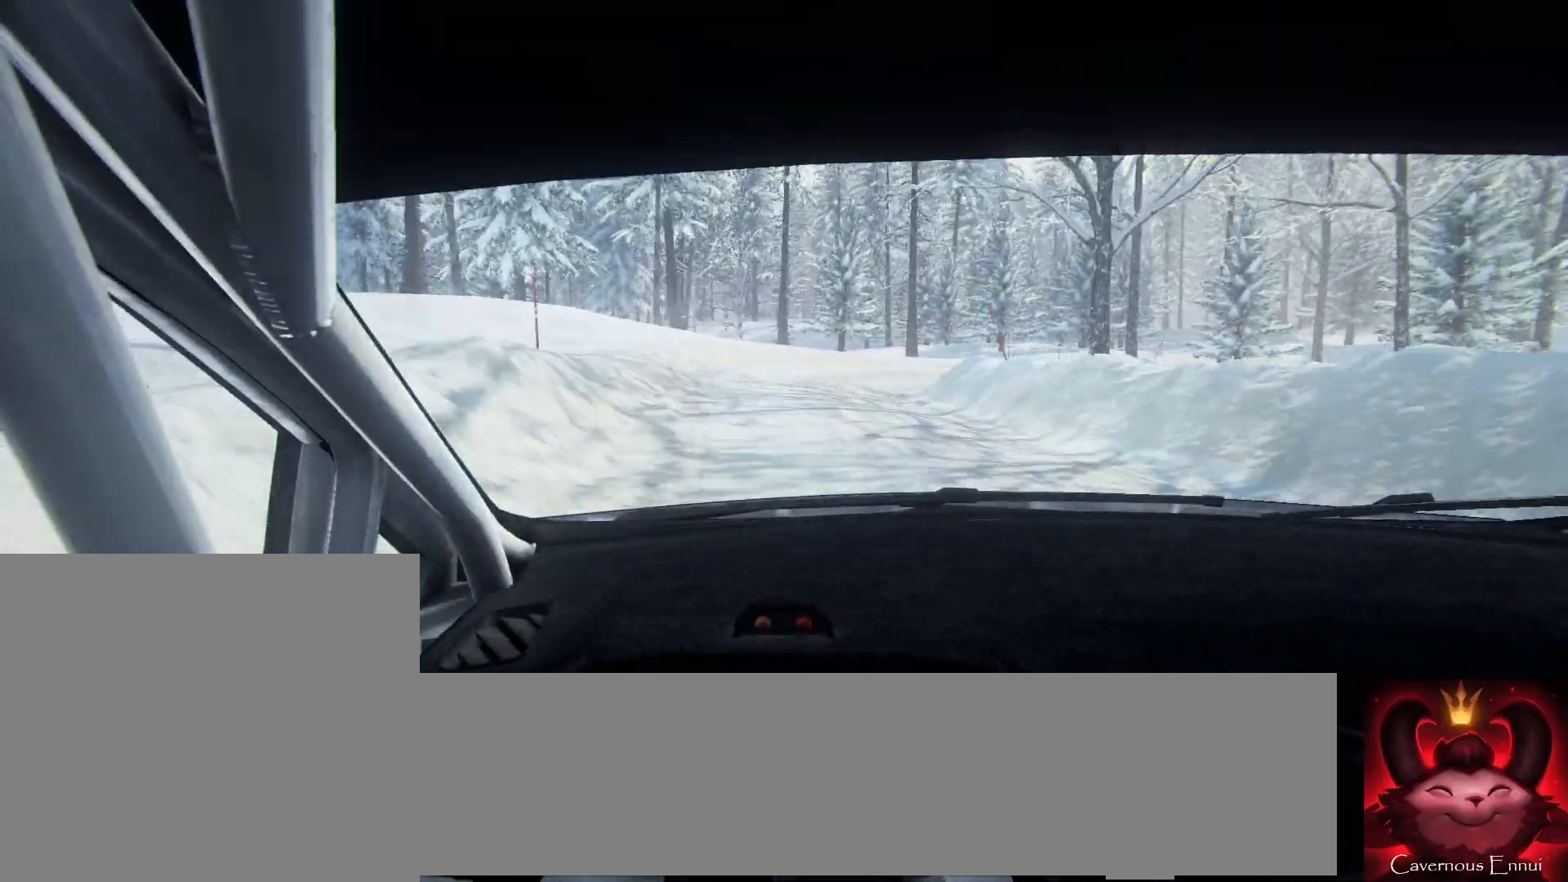
{"buttons": ["L2"], "left_stick": "right", "right_stick": "up", "events": [[33, "left_stick", "center"], [100, "L2", "down"], [100, "left_stick", "right"]]}
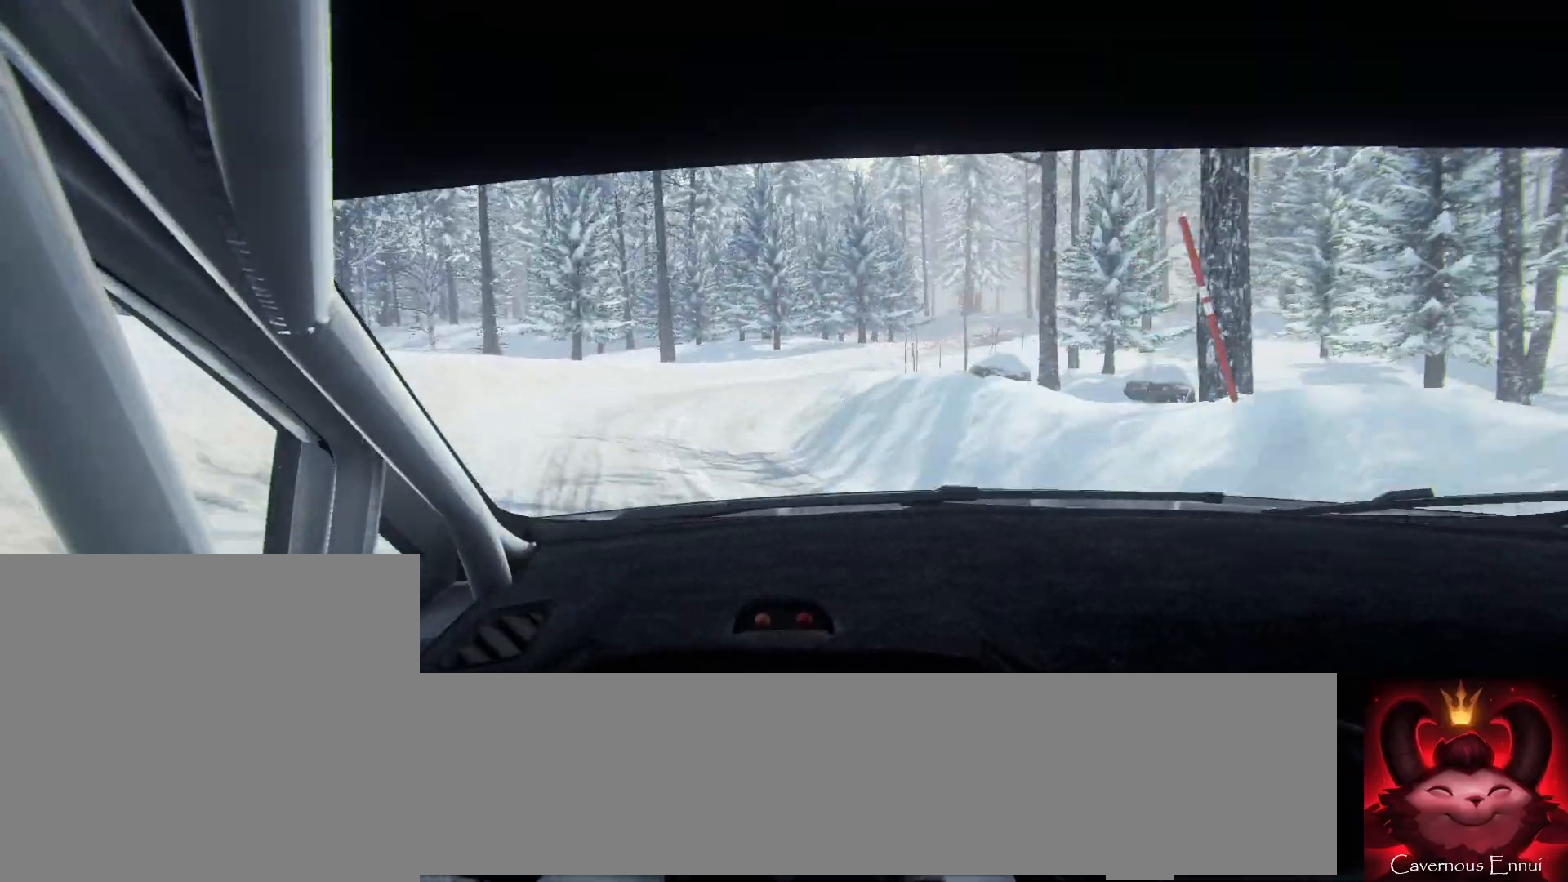
{"buttons": [], "left_stick": "center", "right_stick": "center", "events": [[167, "L2", "up"], [400, "right_stick", "center"], [467, "left_stick", "center"]]}
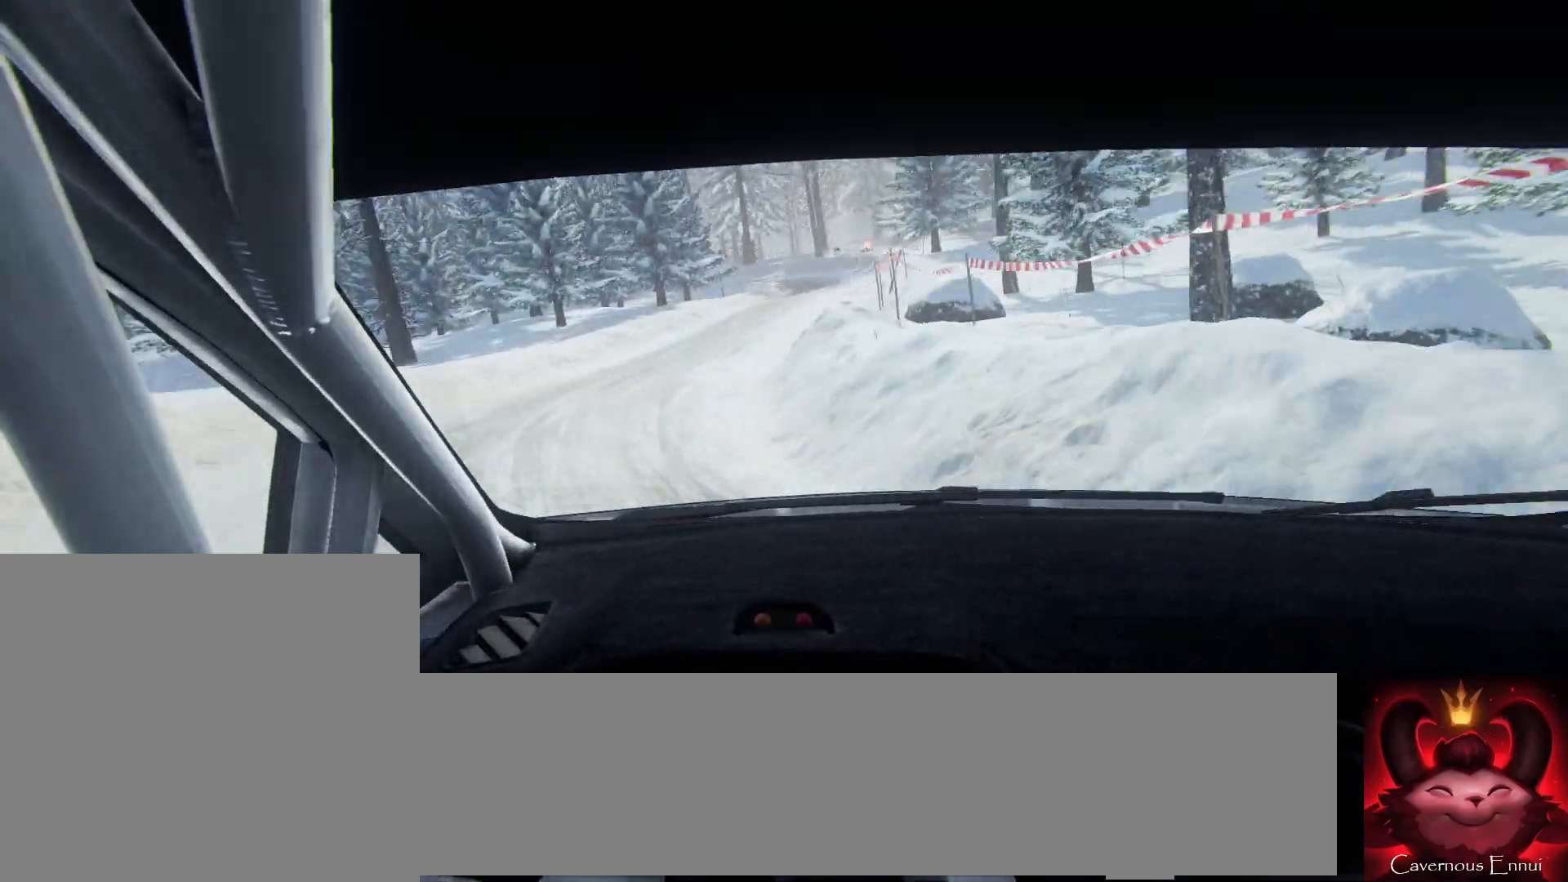
{"buttons": [], "left_stick": "center", "right_stick": "up", "events": [[100, "right_stick", "up"], [367, "left_stick", "down-left"], [500, "left_stick", "center"]]}
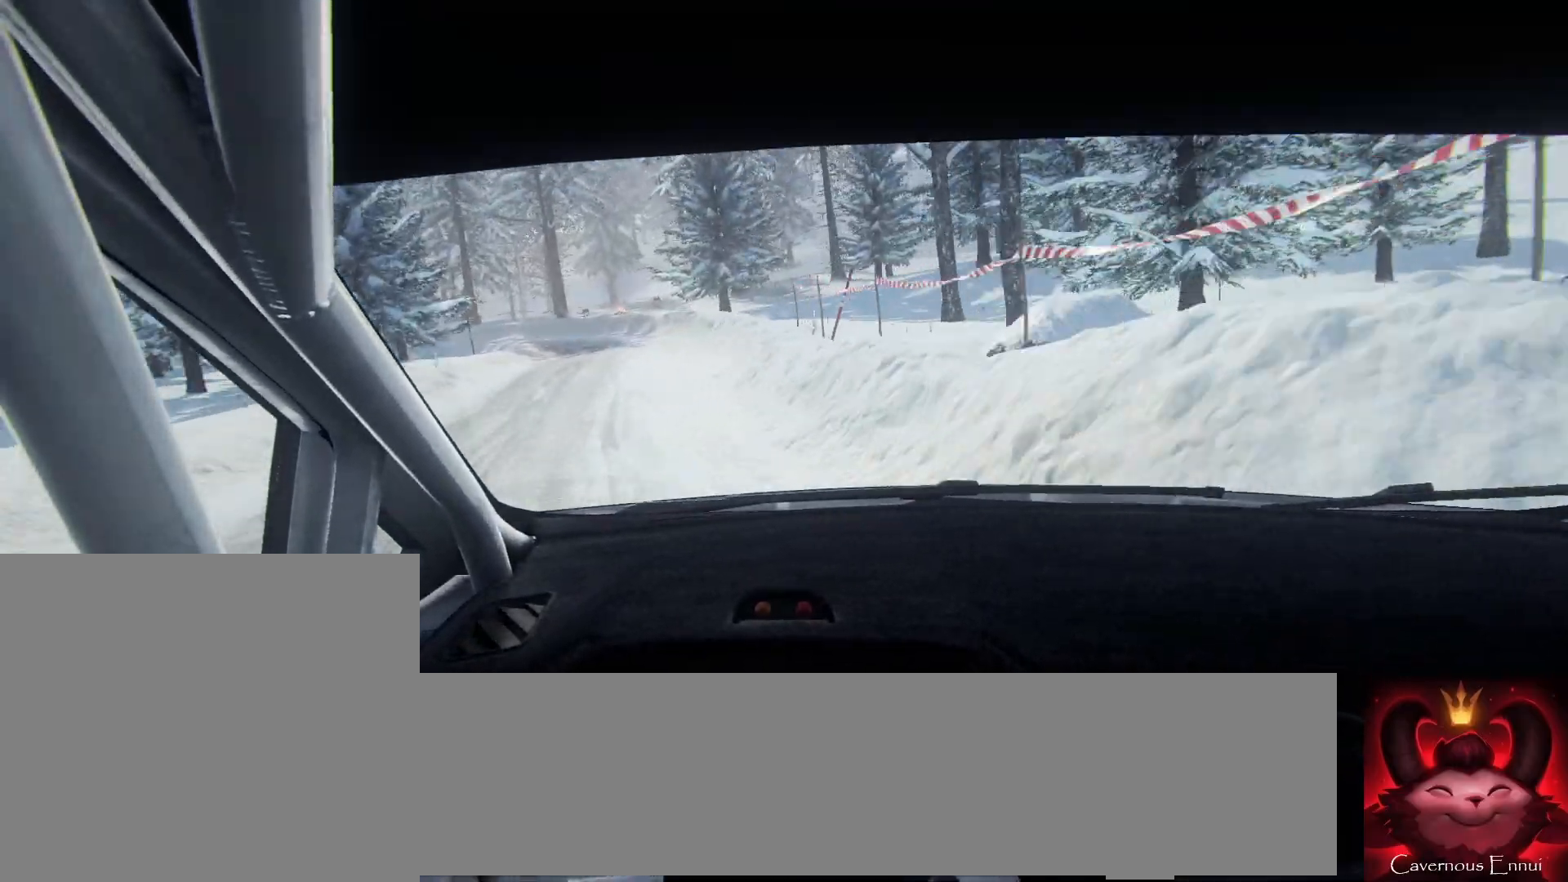
{"buttons": [], "left_stick": "down-left", "right_stick": "up", "events": [[100, "left_stick", "left"], [267, "left_stick", "center"], [467, "left_stick", "down-left"]]}
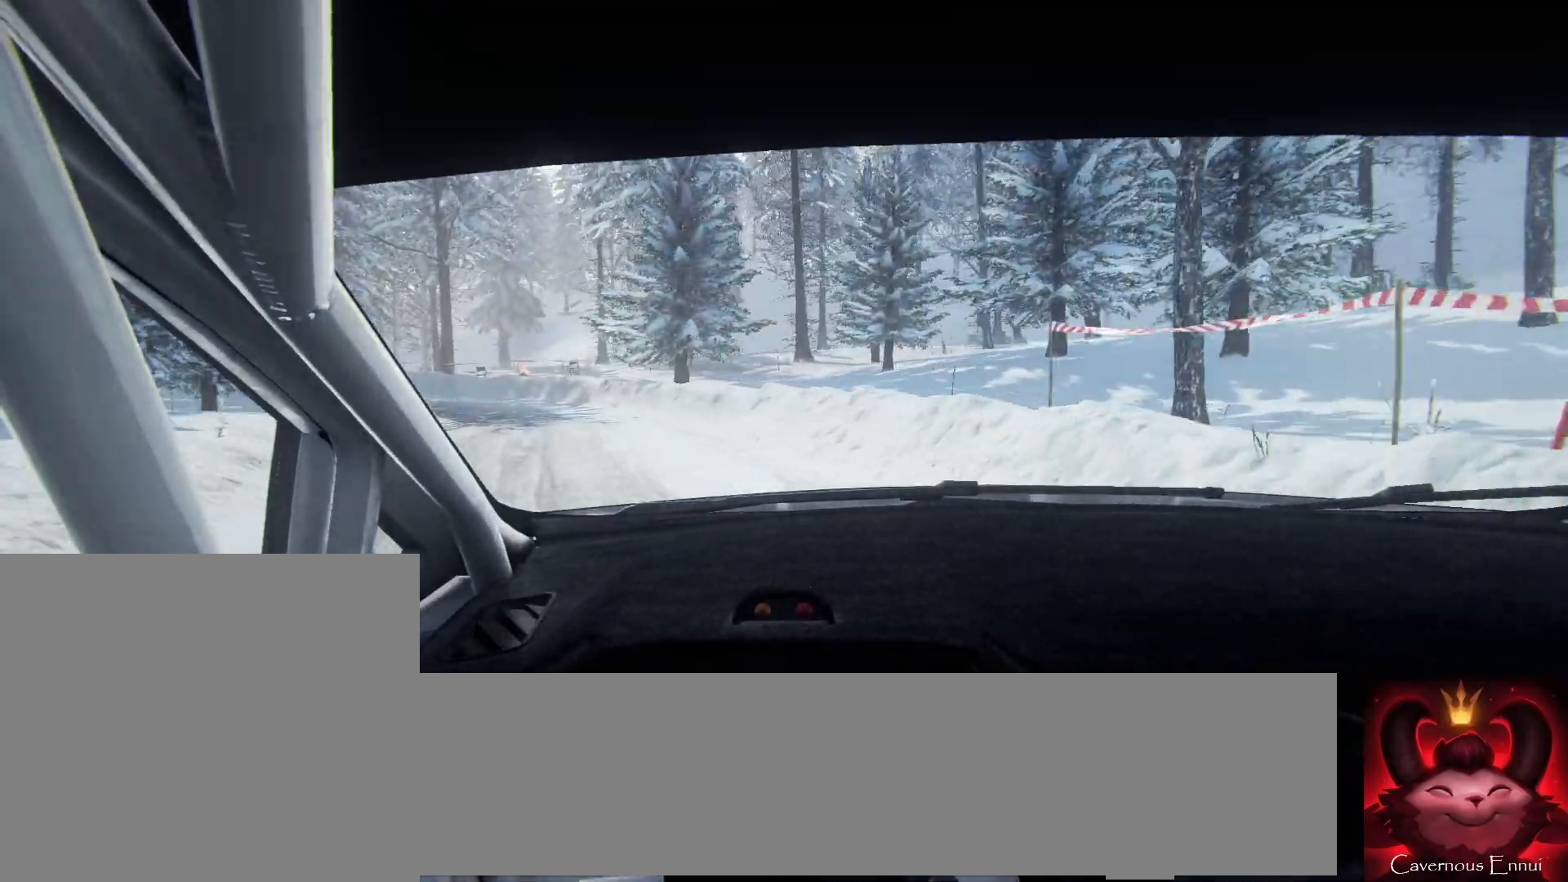
{"buttons": ["L2"], "left_stick": "left", "right_stick": "up", "events": [[300, "left_stick", "center"], [433, "L2", "down"], [433, "left_stick", "left"]]}